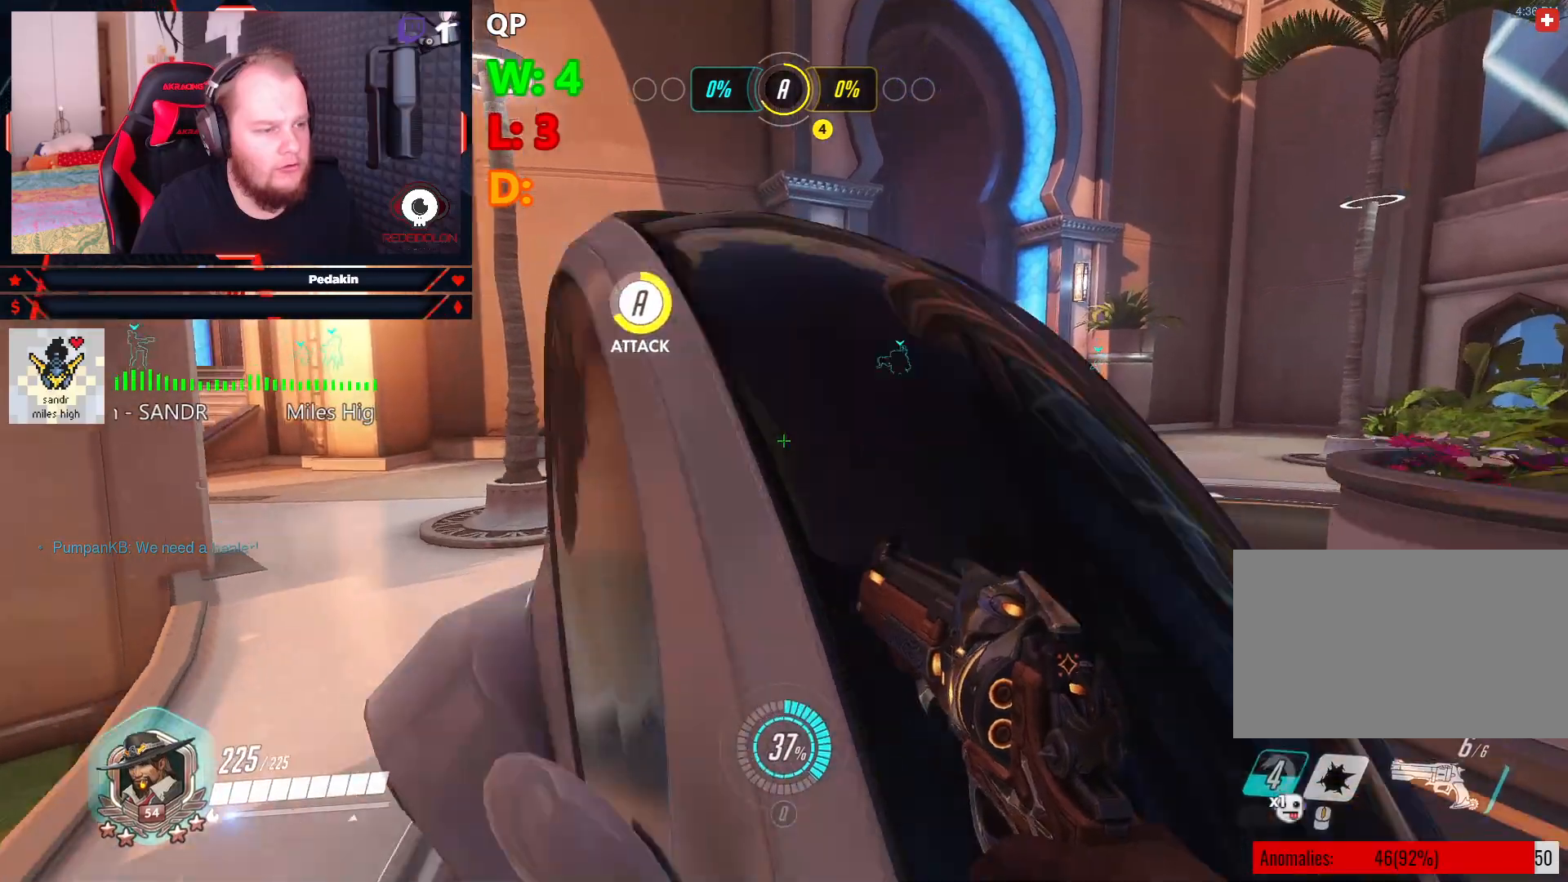
Gameplay with keyboard and mouse; each line is a JSON object with the keys and mouse buttons held at the frame after it. "events" lists presses ("down") and releases ("up") of "1", "2", "3", "4", "5", "a", "alt", "c", "caps_lock", "ctrl", "d", "e", "f", "g", "q", "r", "s", "shift", "space", "t", "v", "w", "x", "z", "mouse_left", "mouse_wheel" and "mouse_right" between this image and that frame as [ms after this image, input, new state], when the widget could be followed in between. "mouse_left", "mouse_wheel", "mouse_right" = the "left", "wheel", "right" buttons of the "mouse" list. No other keys are recorded. "wheel" means that the mouse wheel is clicked or scrolled. Not read: mouse_move tab.
{"keys": ["w"], "mouse": [], "events": [[63, "space", "up"]]}
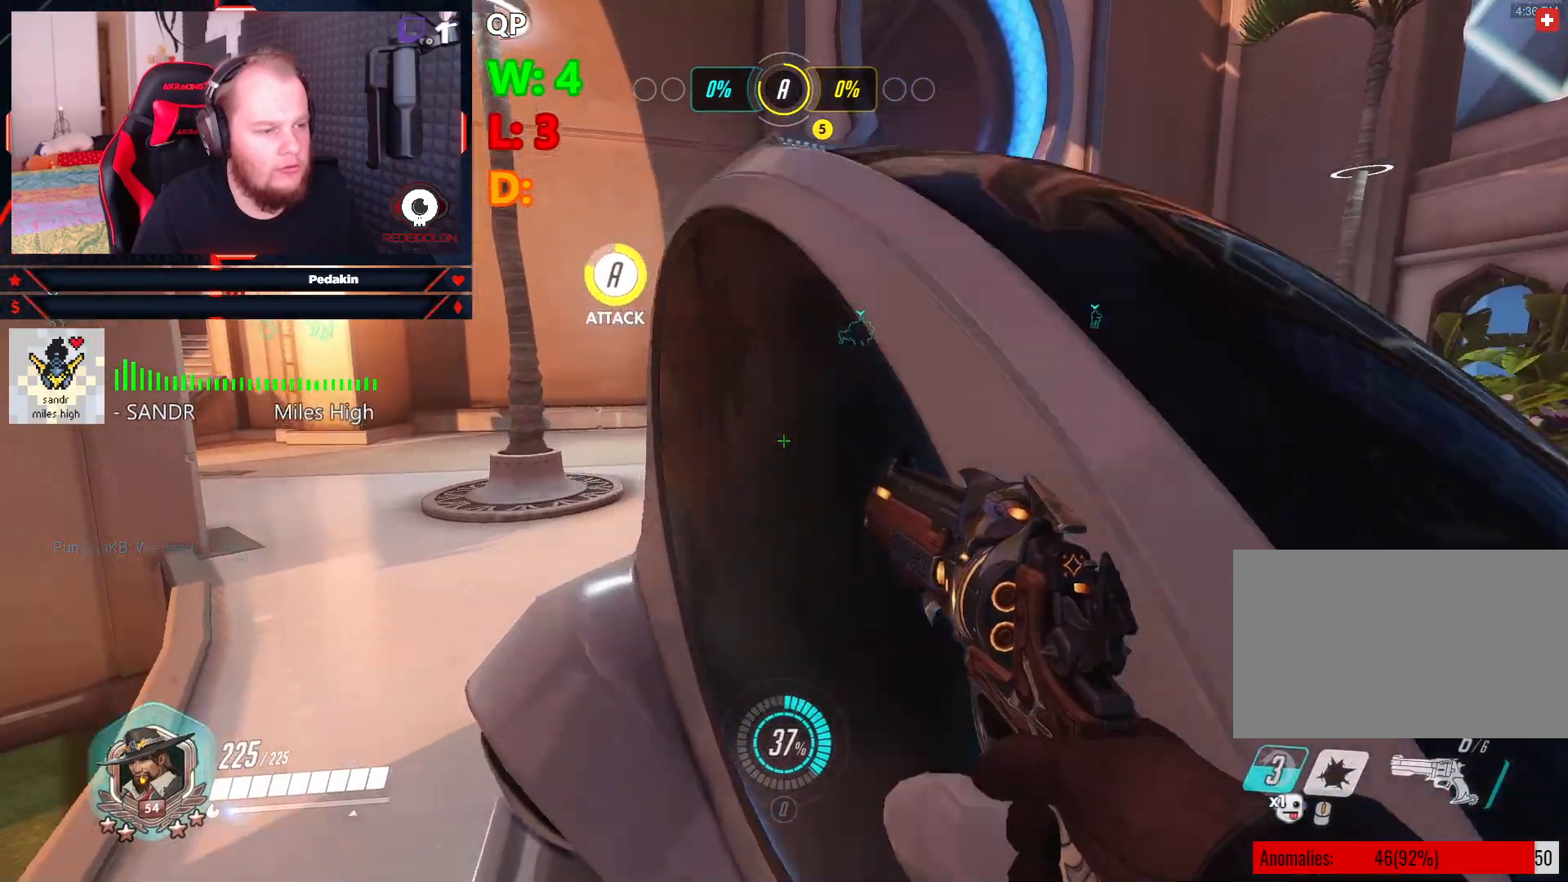
{"keys": ["w"], "mouse": [], "events": [[21, "space", "down"], [167, "space", "up"]]}
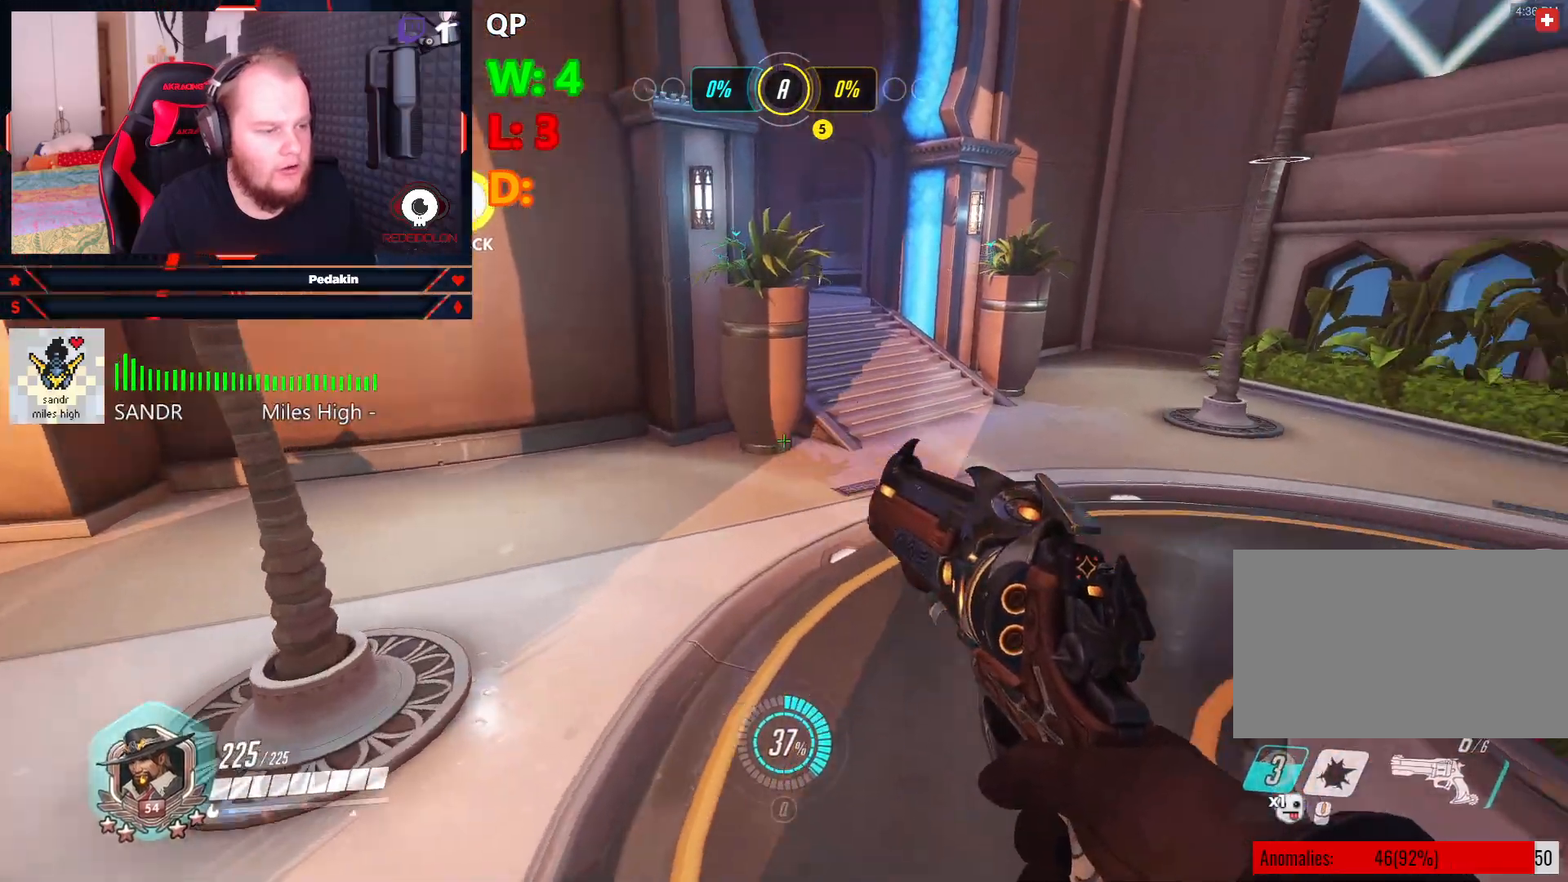
{"keys": ["w"], "mouse": [], "events": [[125, "space", "down"], [271, "space", "up"]]}
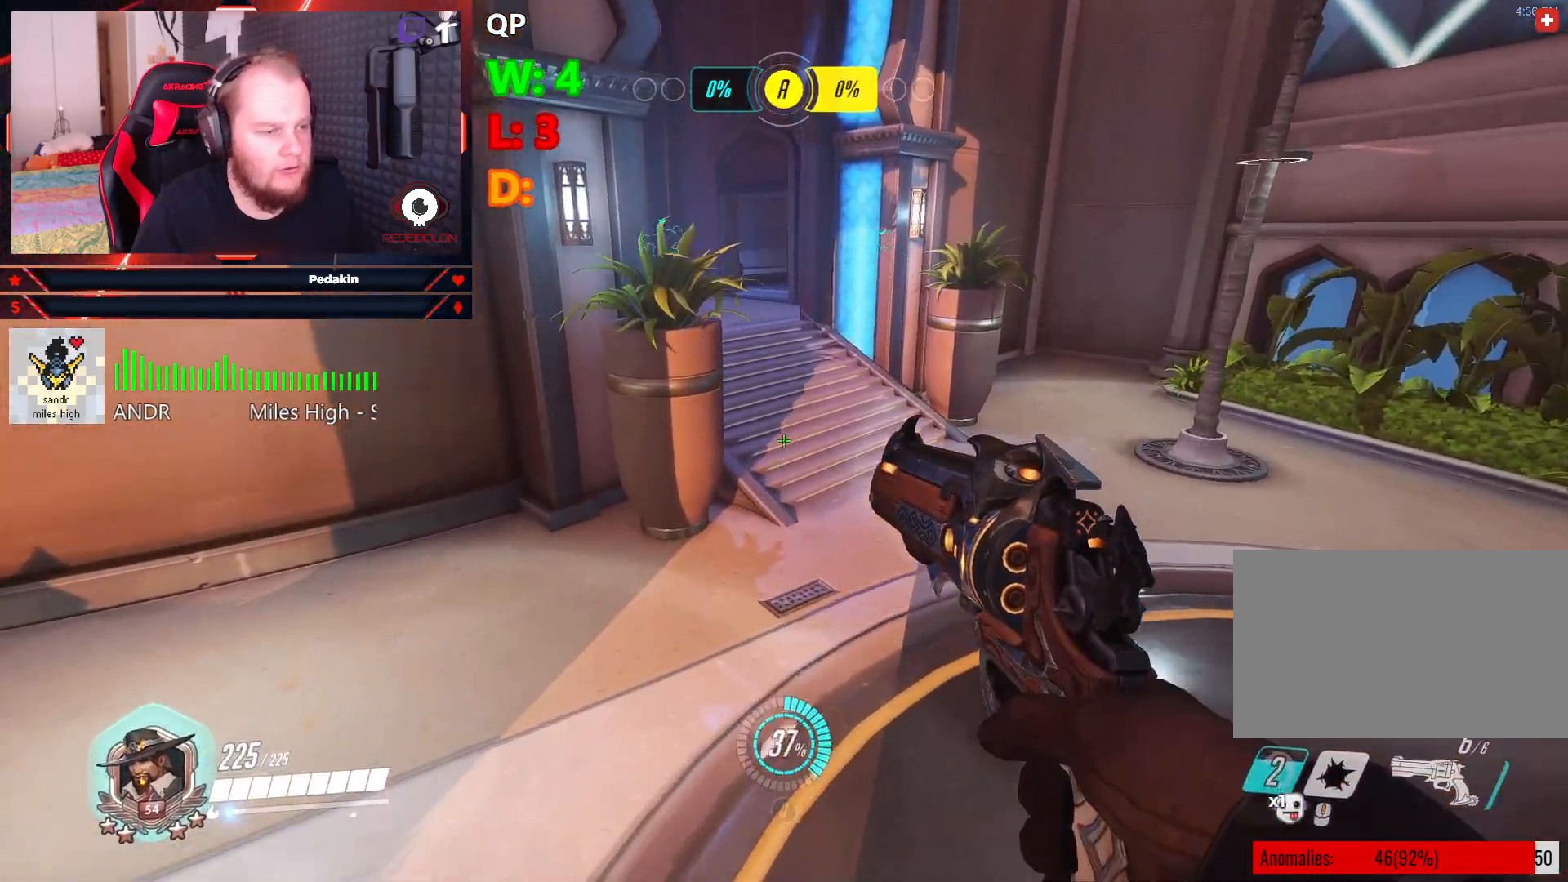
{"keys": ["w"], "mouse": [], "events": []}
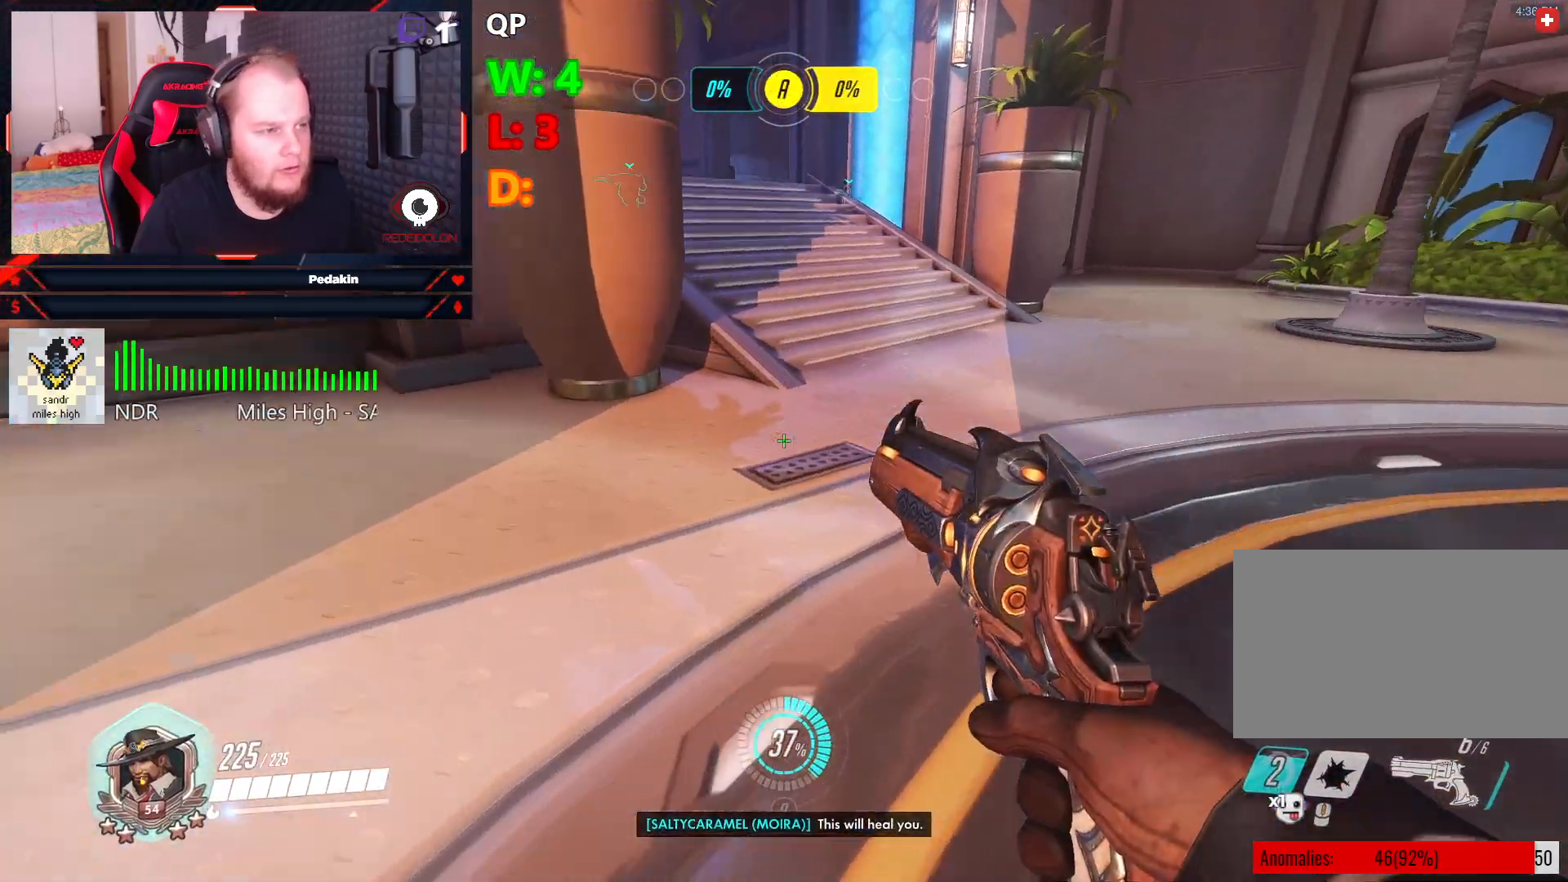
{"keys": ["w"], "mouse": [], "events": [[208, "space", "down"], [313, "space", "up"]]}
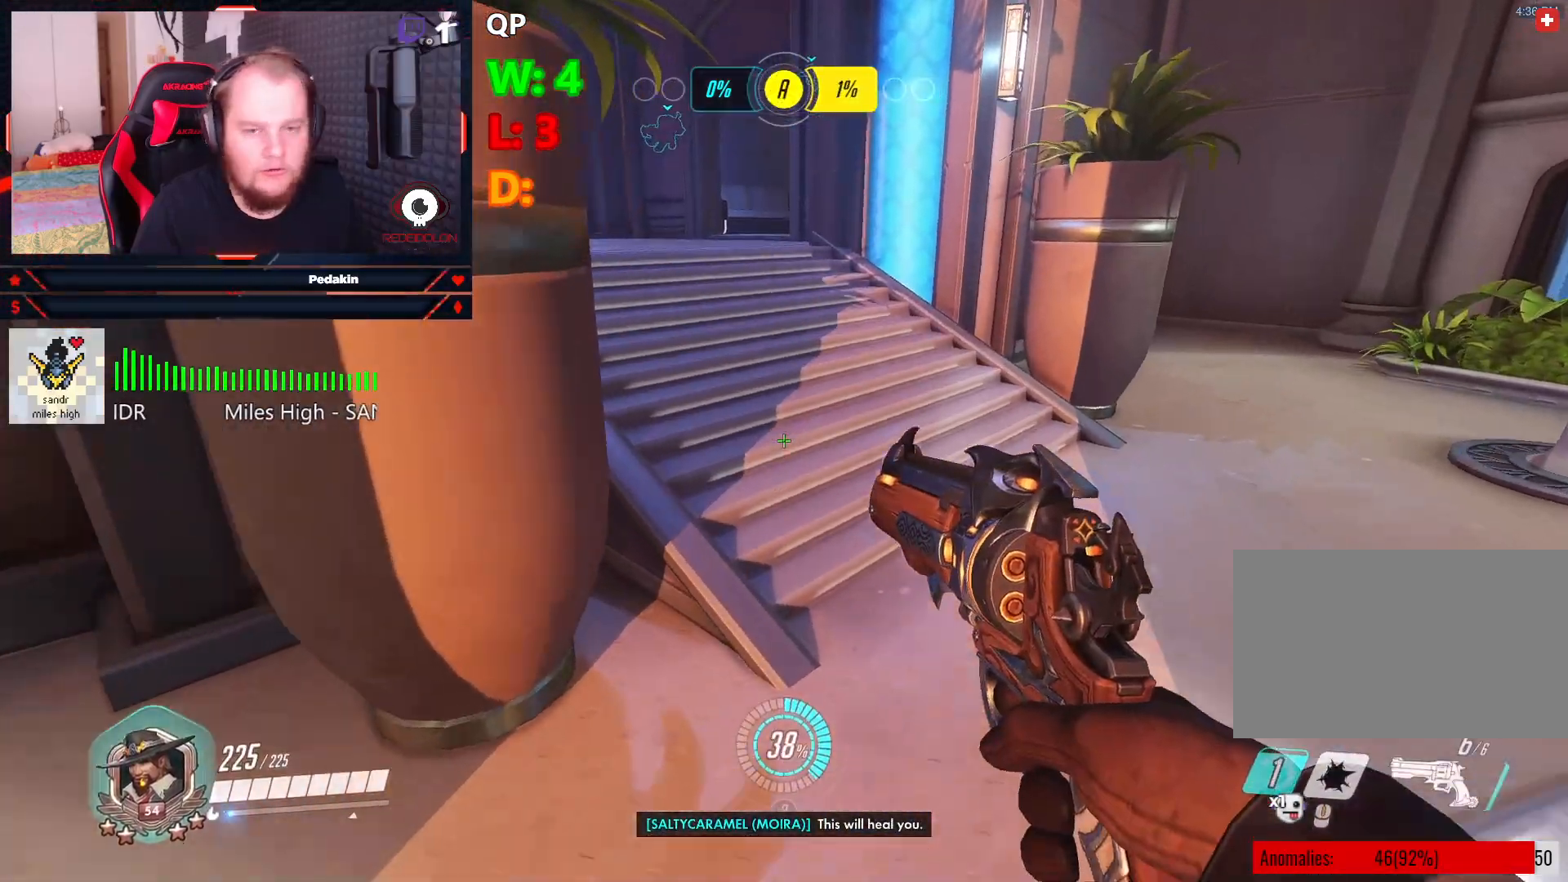
{"keys": ["w"], "mouse": [], "events": []}
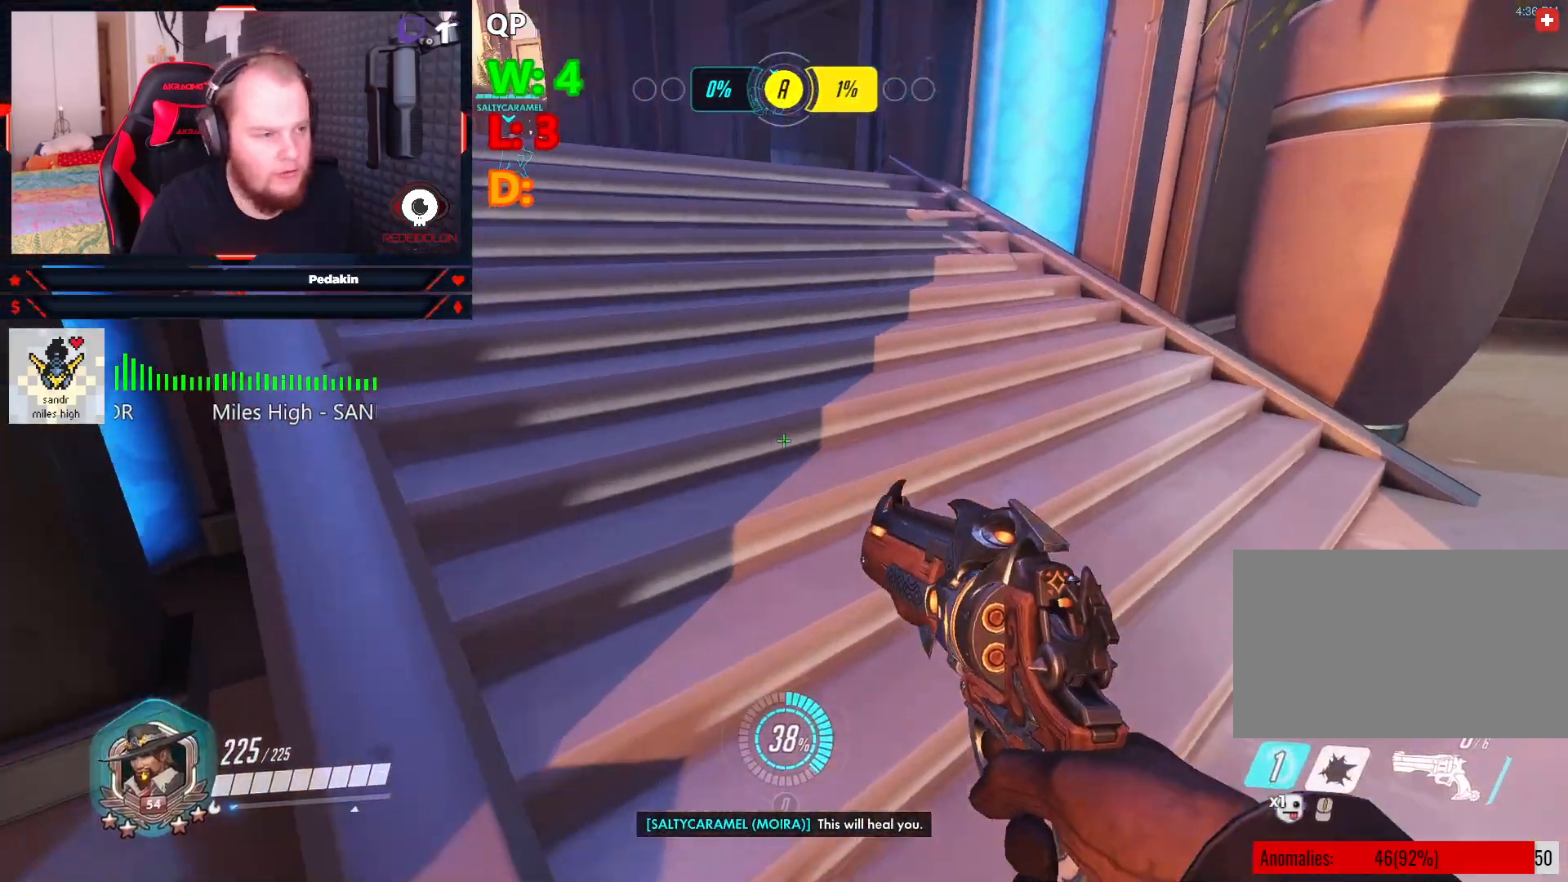
{"keys": ["d", "space", "w"], "mouse": [], "events": [[146, "d", "down"], [292, "space", "down"]]}
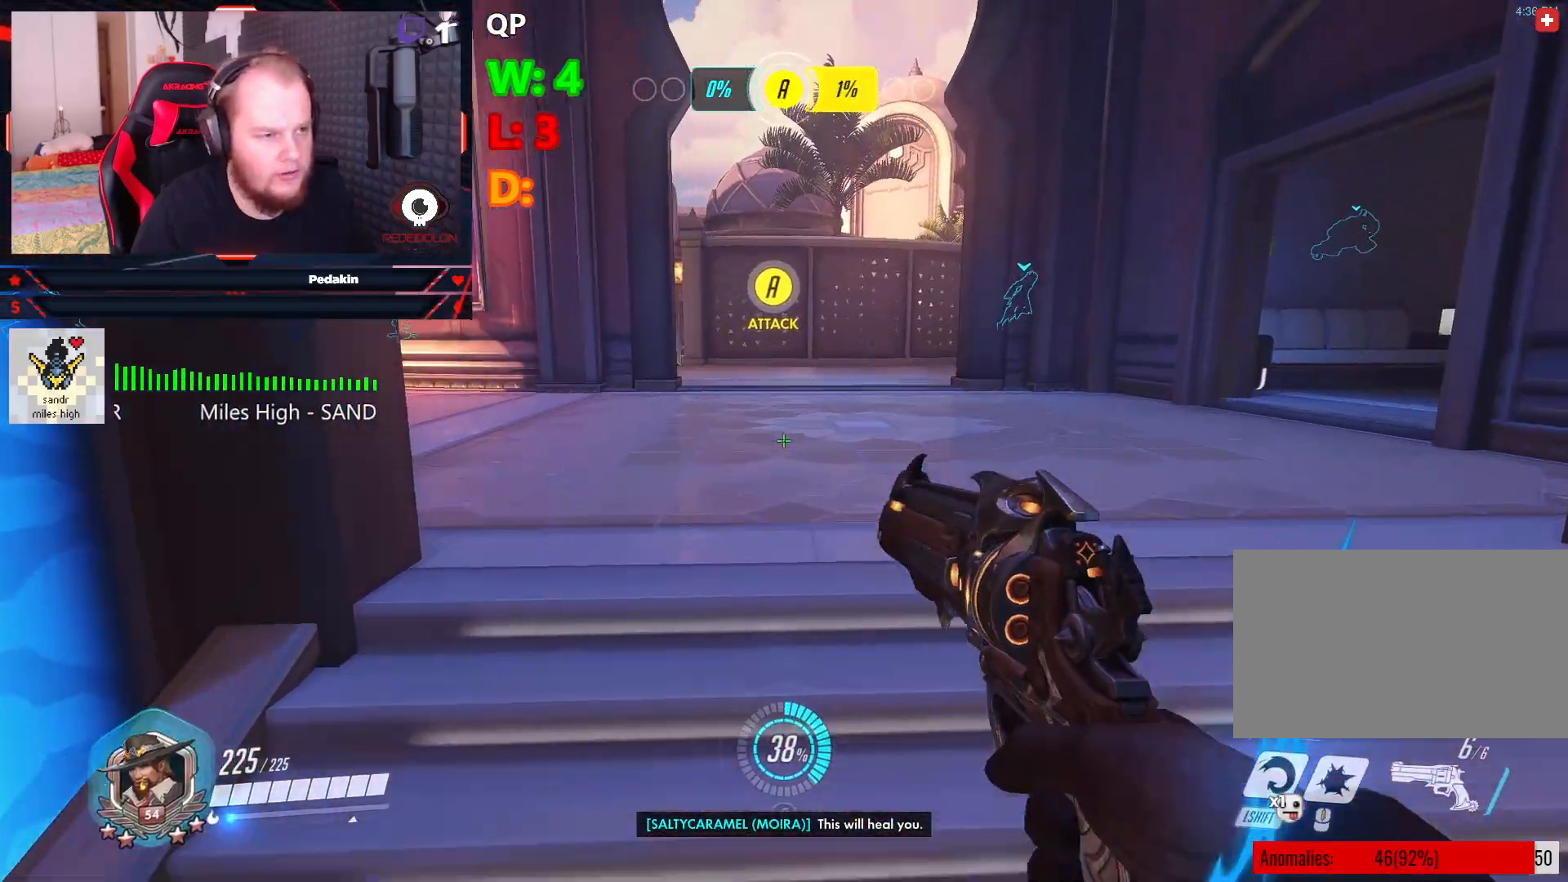
{"keys": ["d", "space", "w"], "mouse": [], "events": [[125, "space", "up"], [250, "space", "down"]]}
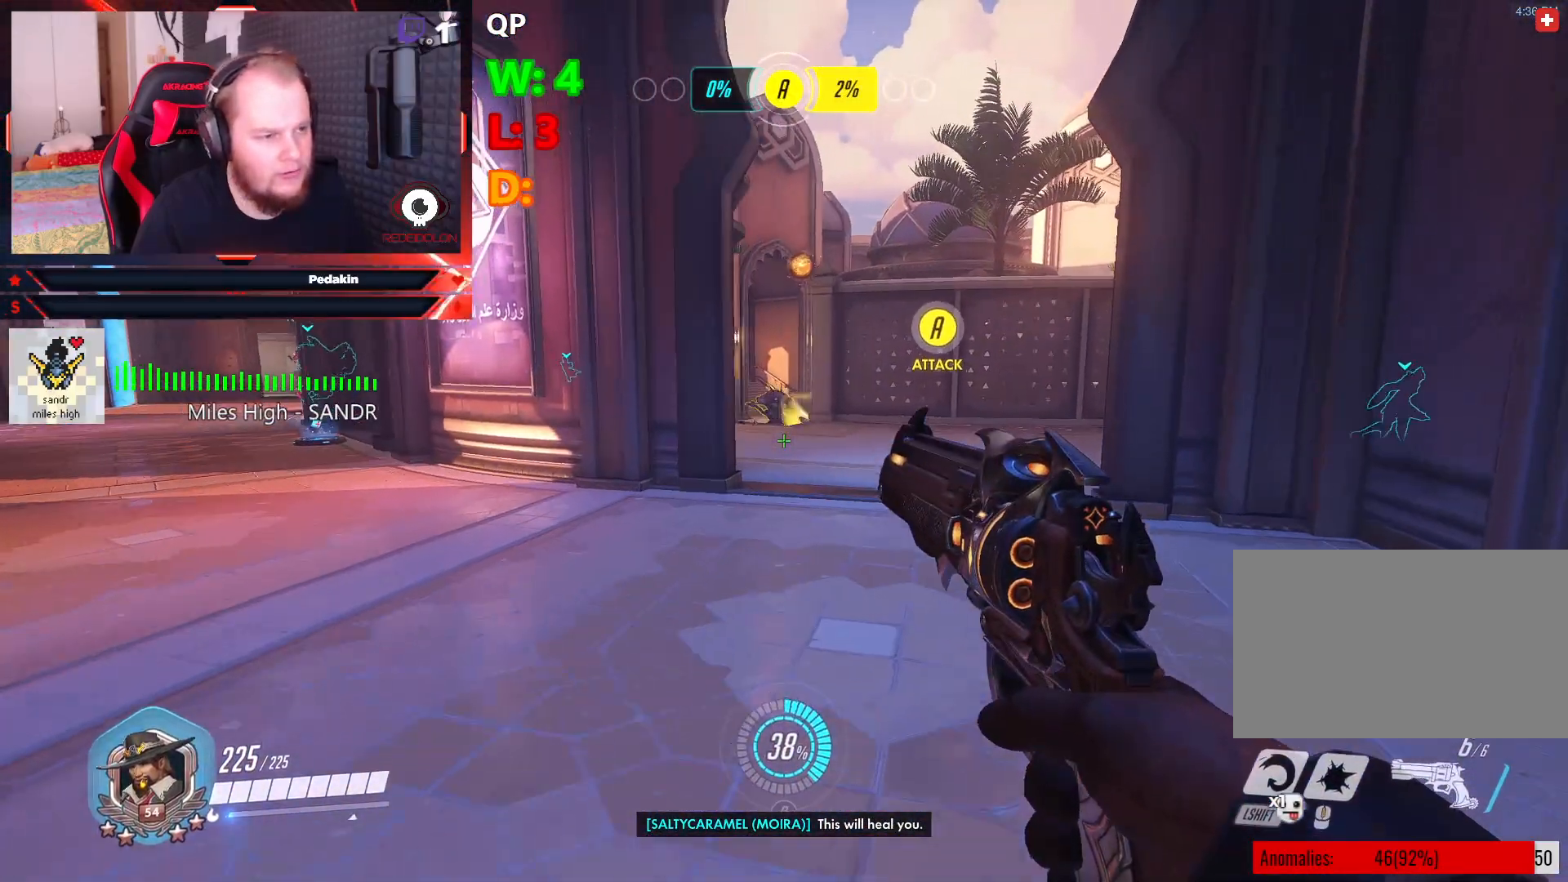
{"keys": ["d", "w"], "mouse": [], "events": [[229, "space", "up"]]}
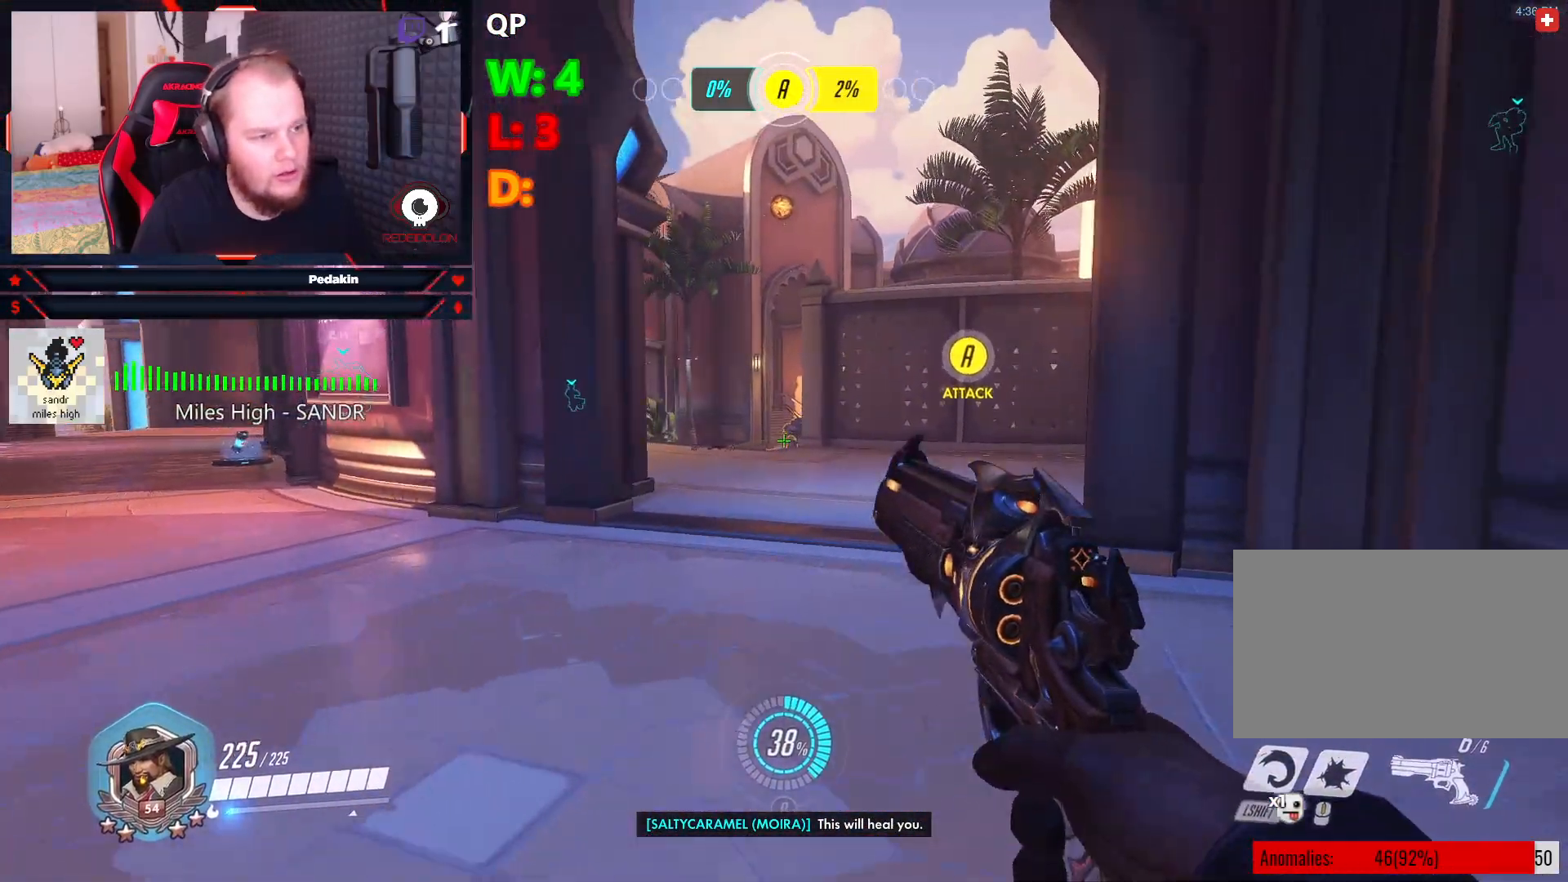
{"keys": ["a", "w"], "mouse": ["left"], "events": [[63, "mouse_left", "down"], [146, "d", "up"], [375, "a", "down"]]}
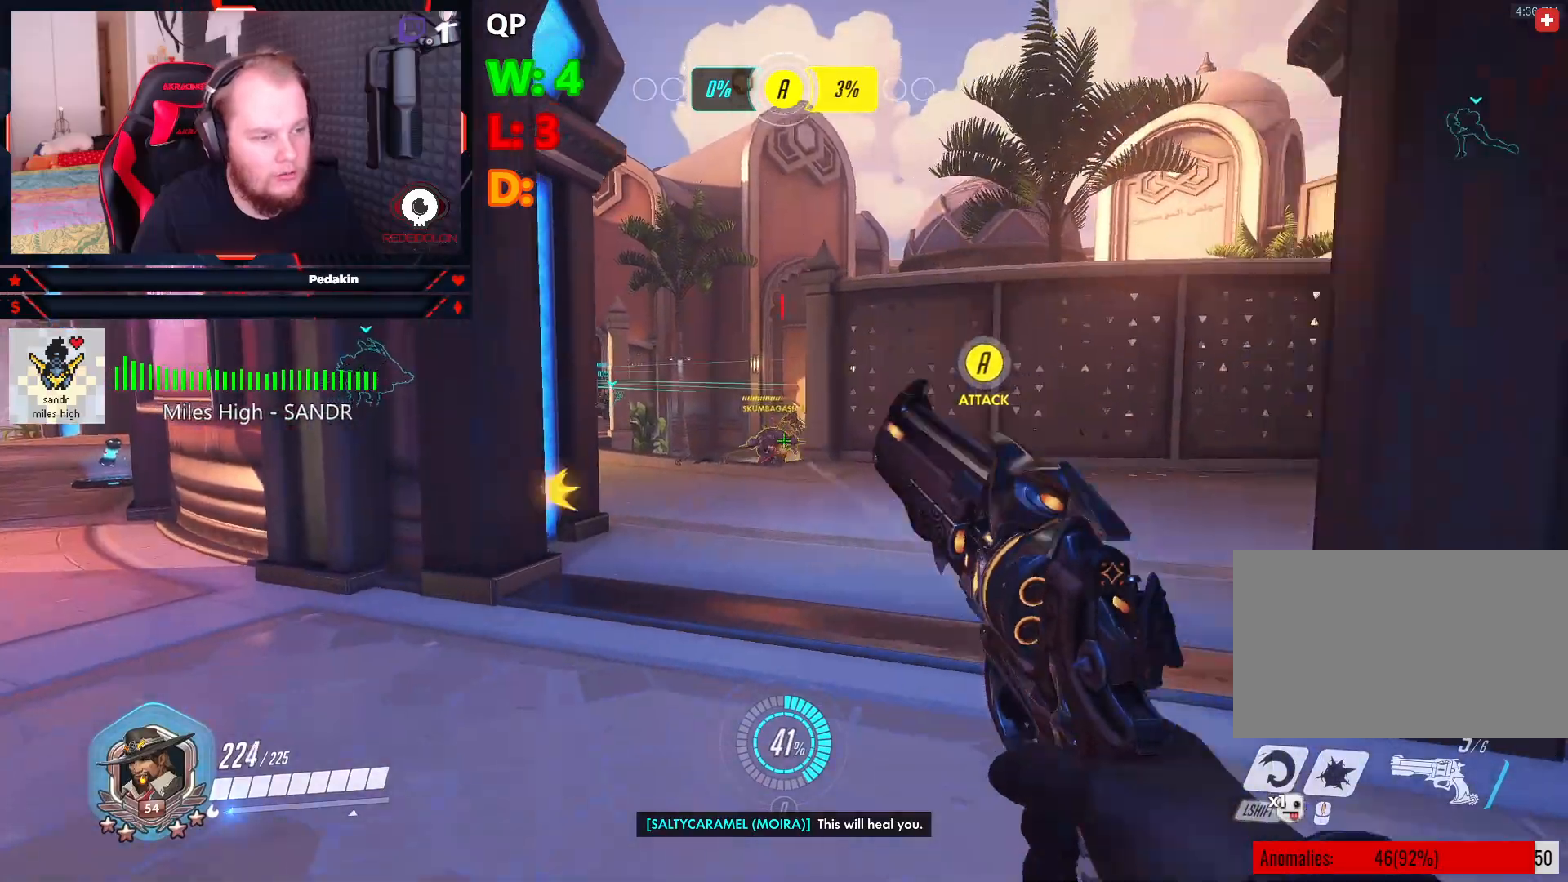
{"keys": ["s"], "mouse": ["left"], "events": [[208, "a", "up"], [208, "w", "up"], [396, "s", "down"]]}
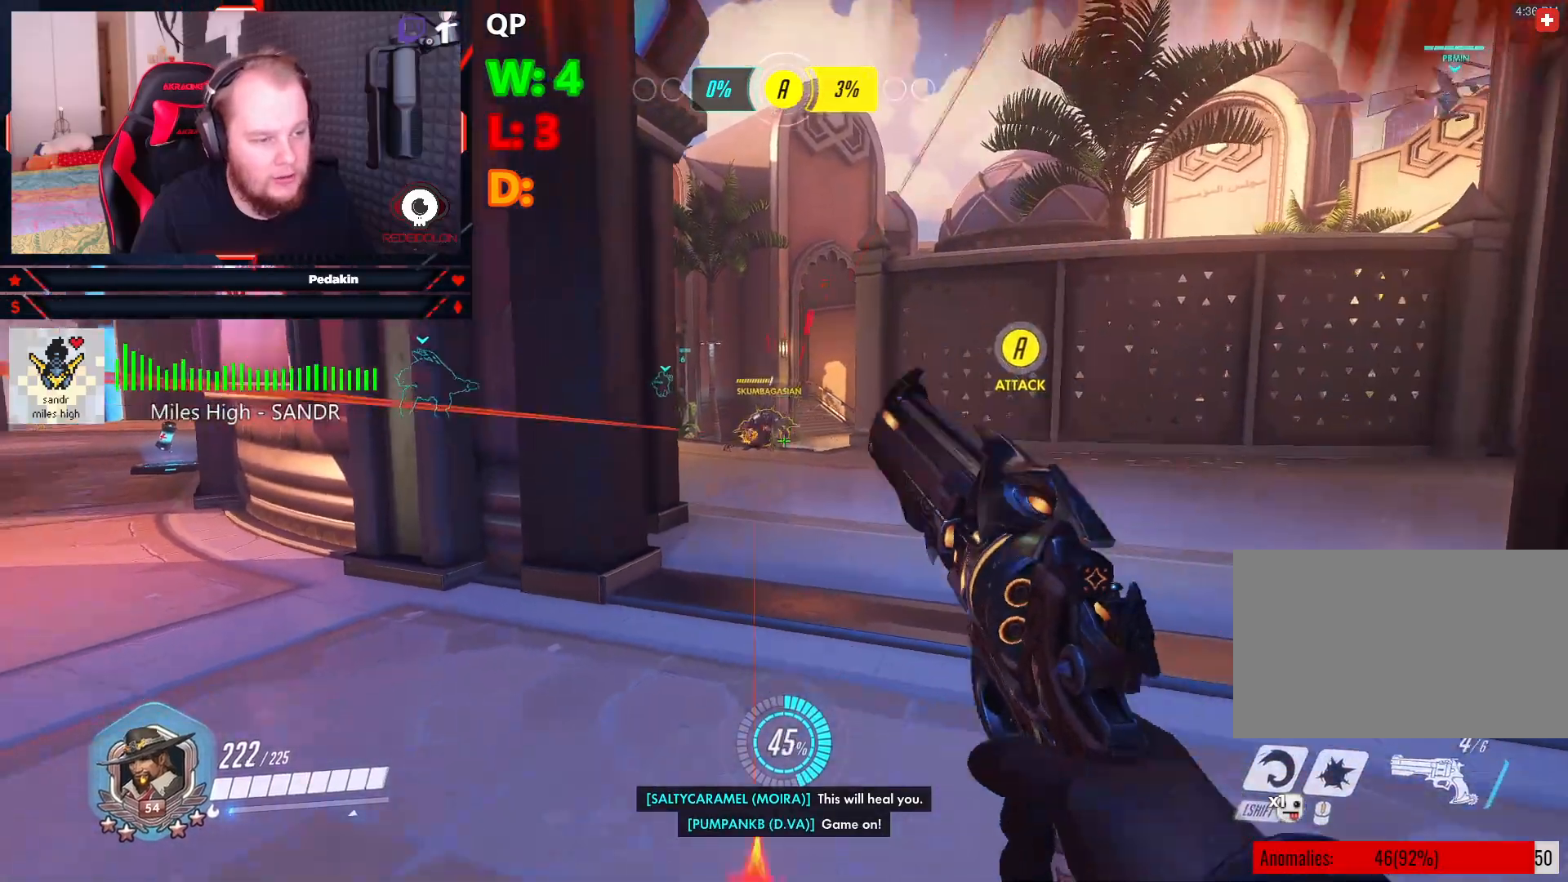
{"keys": ["a", "s"], "mouse": ["left"], "events": [[271, "space", "down"], [354, "a", "down"], [458, "space", "up"]]}
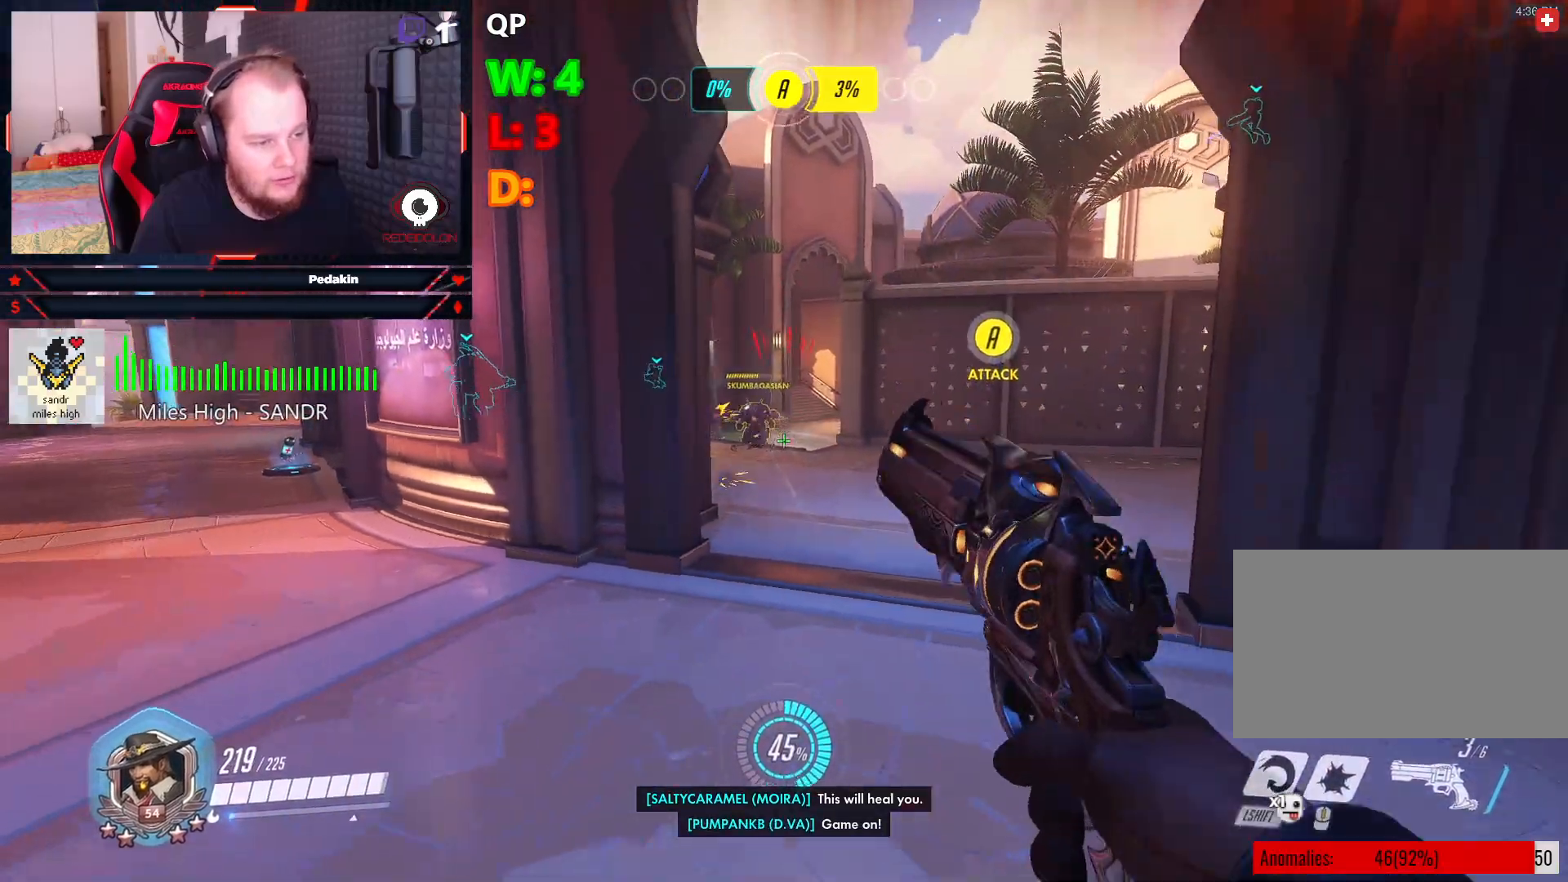
{"keys": ["a", "r"], "mouse": [], "events": [[42, "a", "up"], [188, "a", "down"], [334, "mouse_left", "up"], [375, "s", "up"], [479, "r", "down"]]}
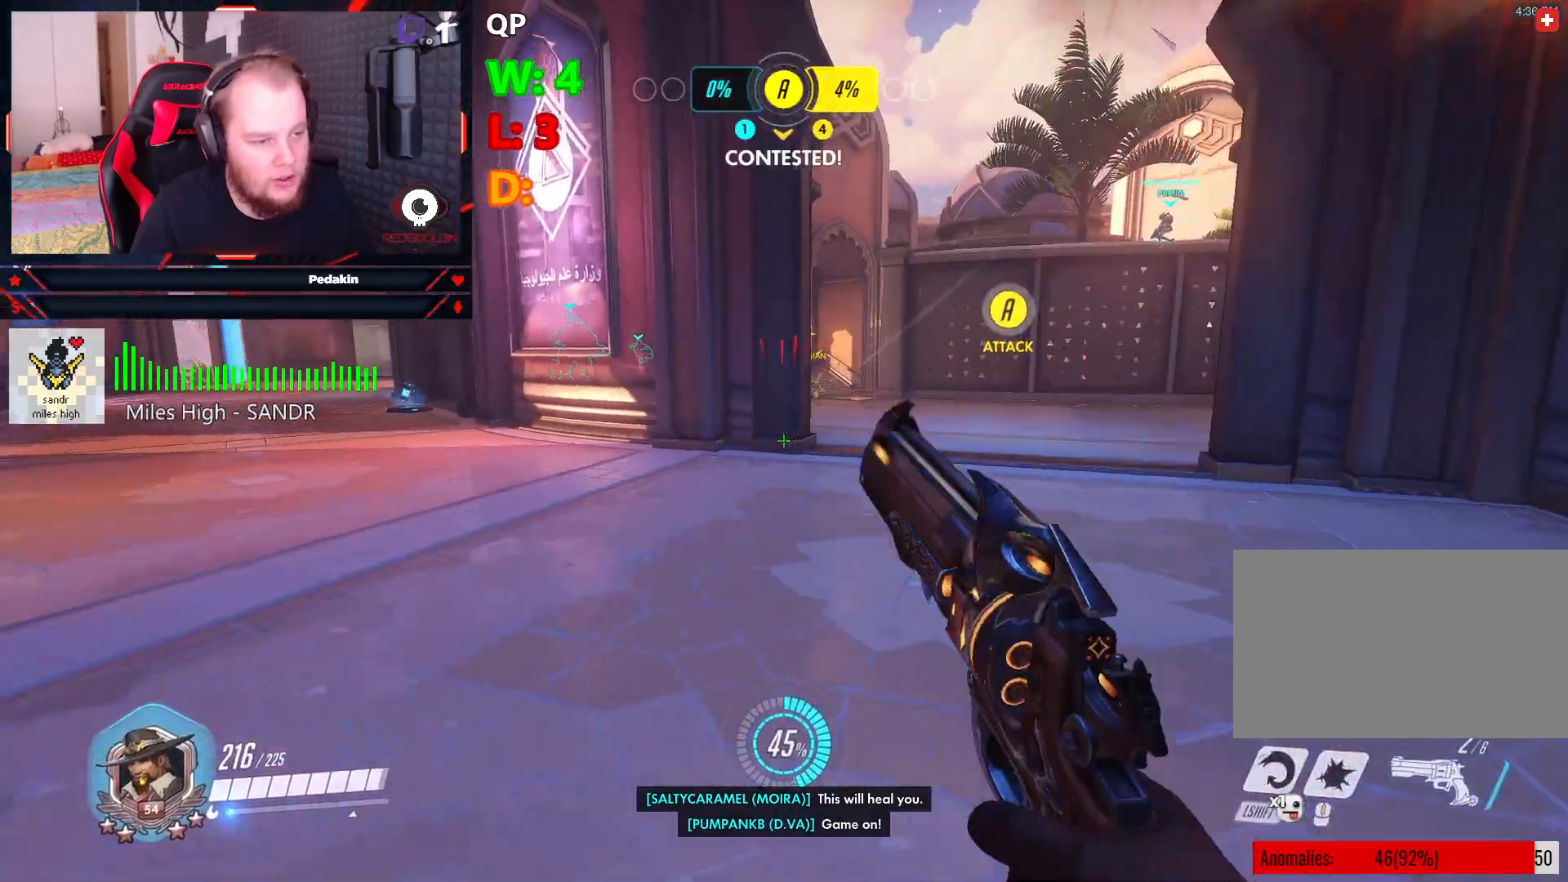
{"keys": ["w"], "mouse": [], "events": [[63, "r", "up"], [104, "r", "down"], [167, "w", "down"], [250, "a", "up"], [250, "r", "up"]]}
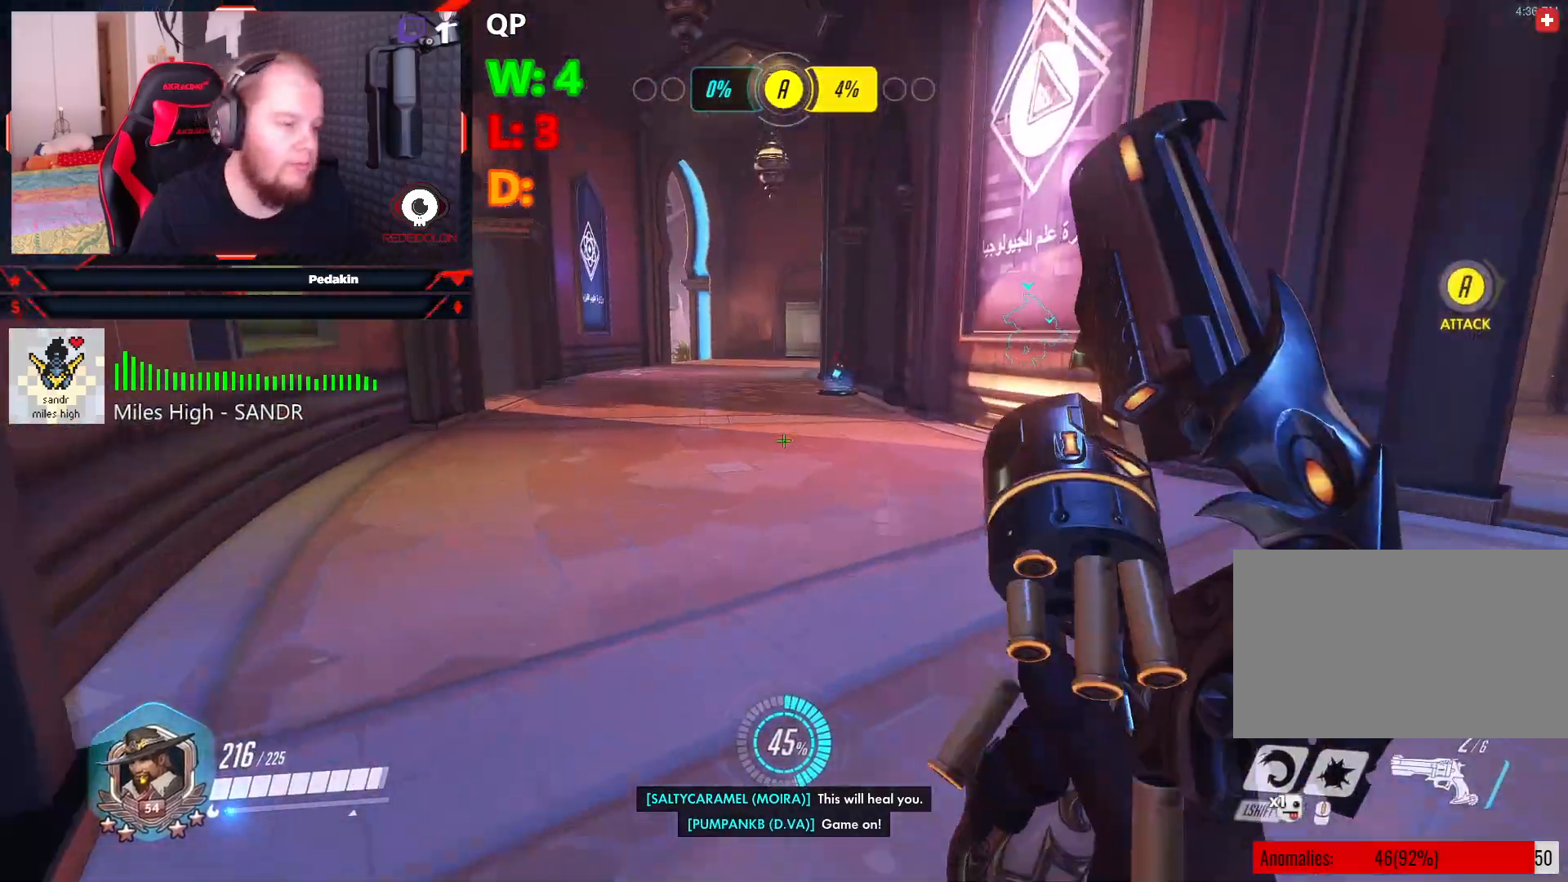
{"keys": ["w"], "mouse": [], "events": []}
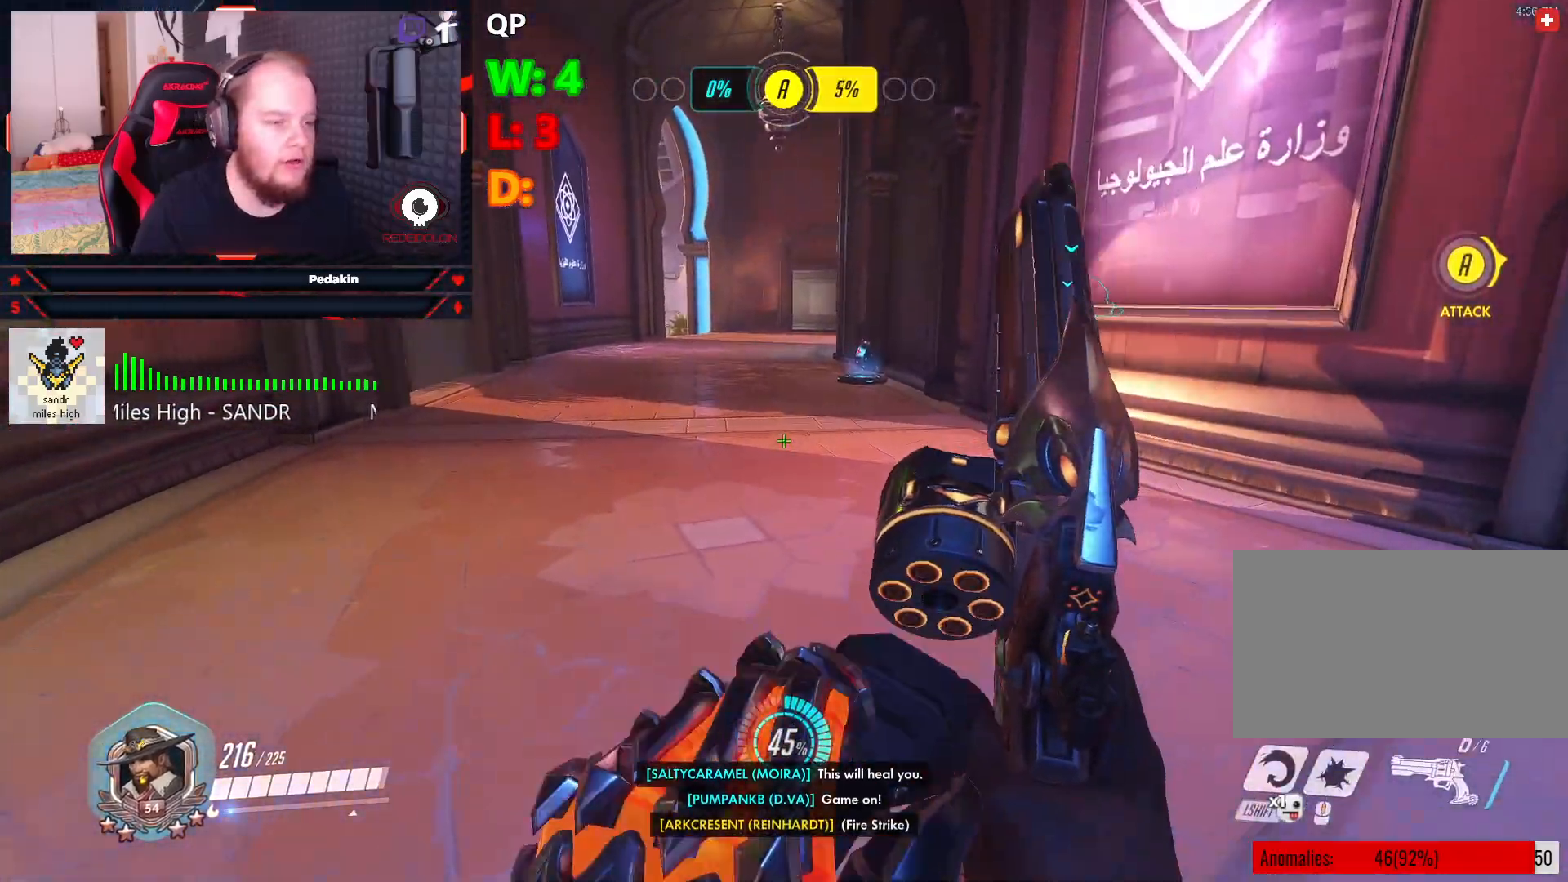
{"keys": ["w"], "mouse": [], "events": []}
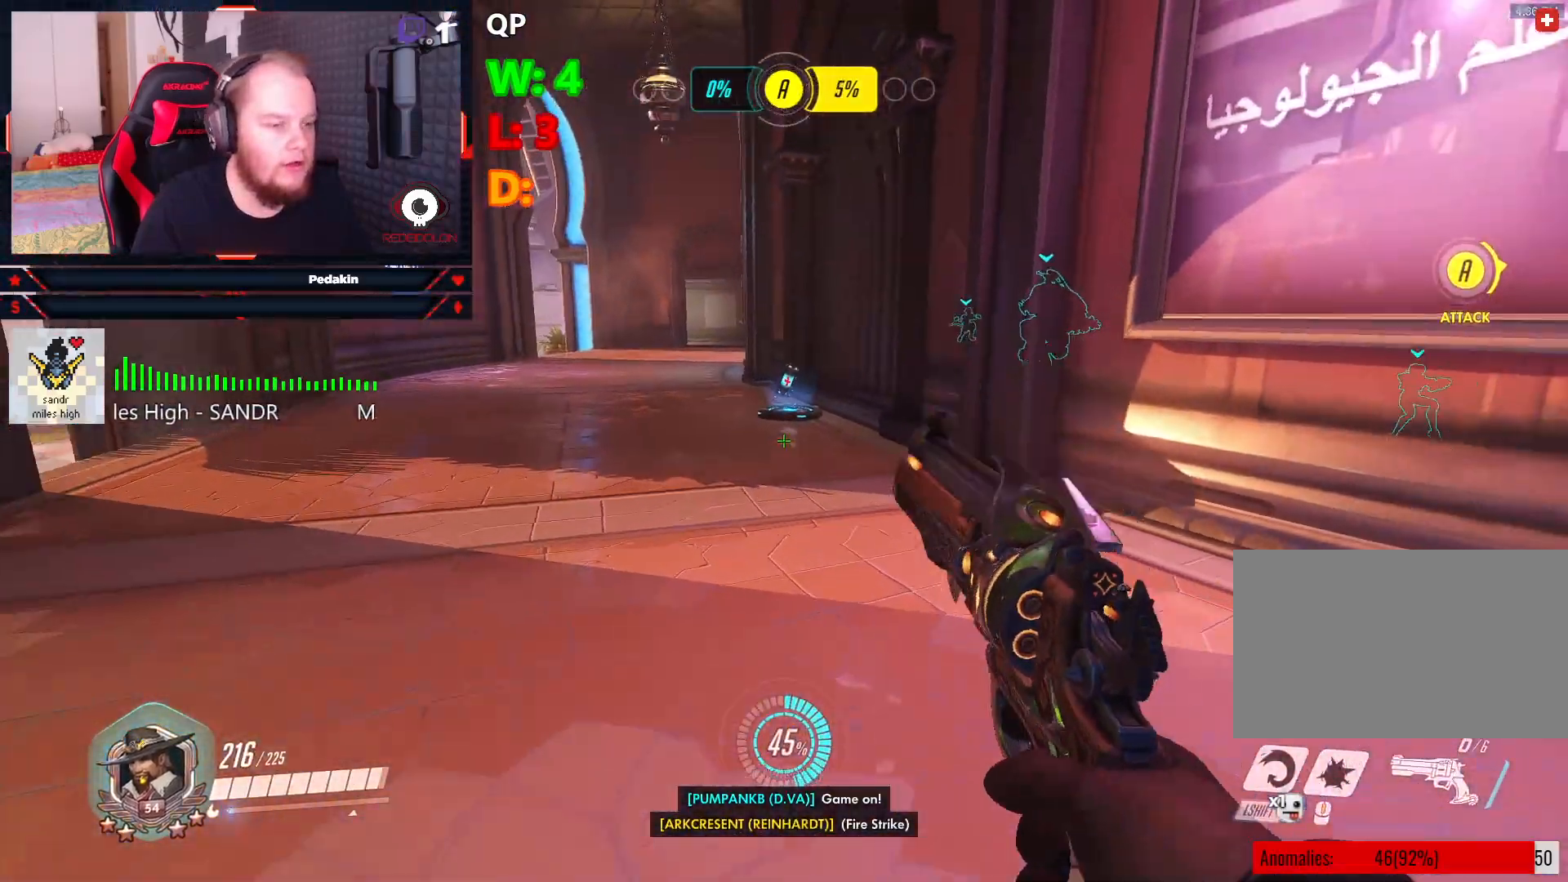
{"keys": ["w"], "mouse": [], "events": []}
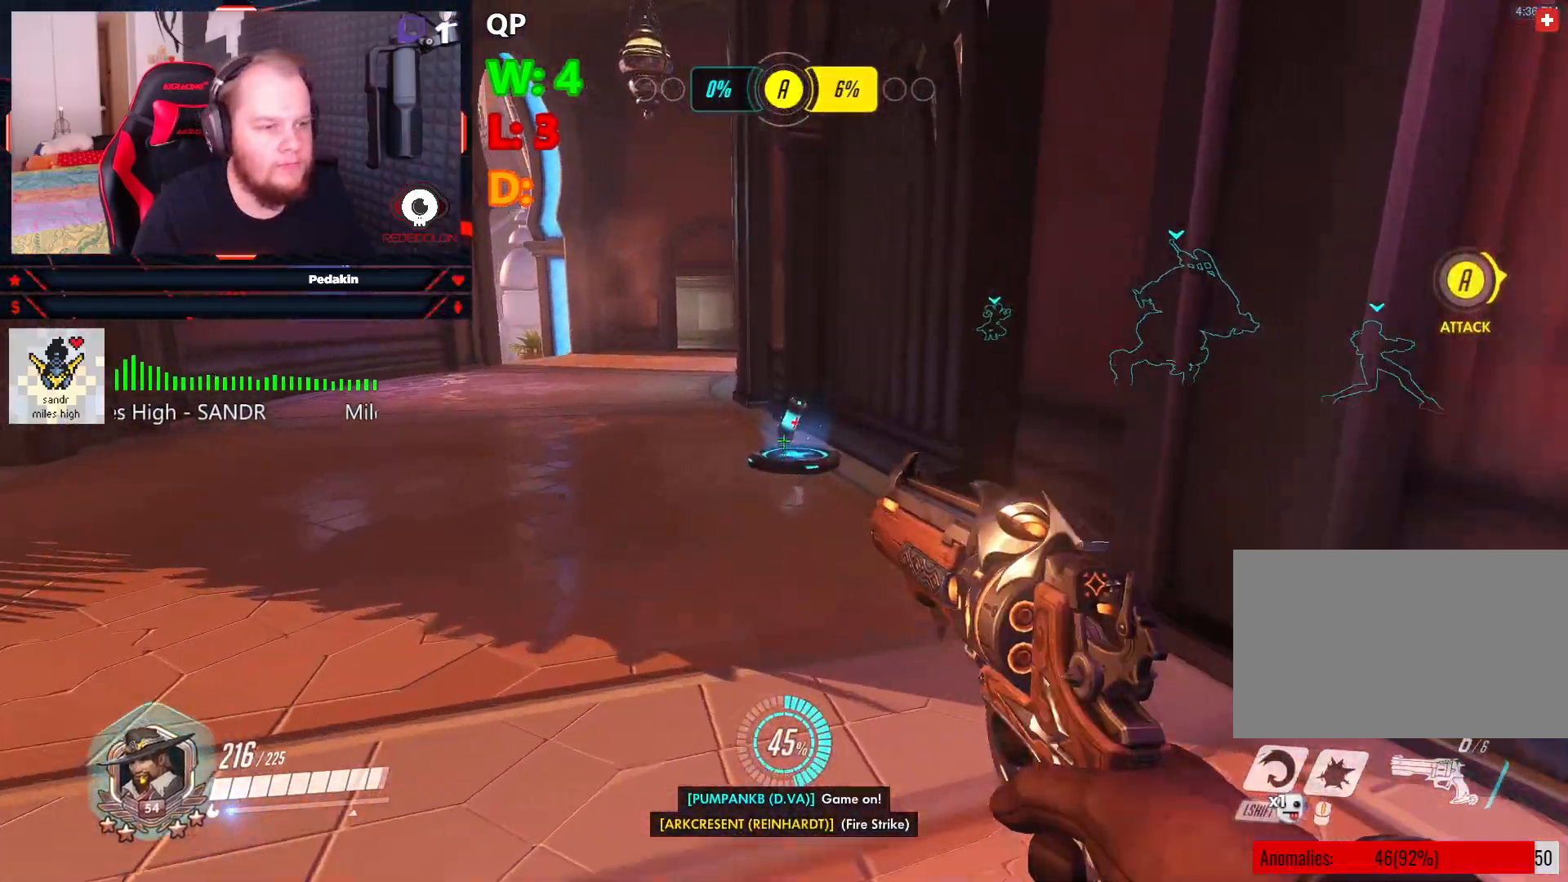
{"keys": ["w"], "mouse": [], "events": []}
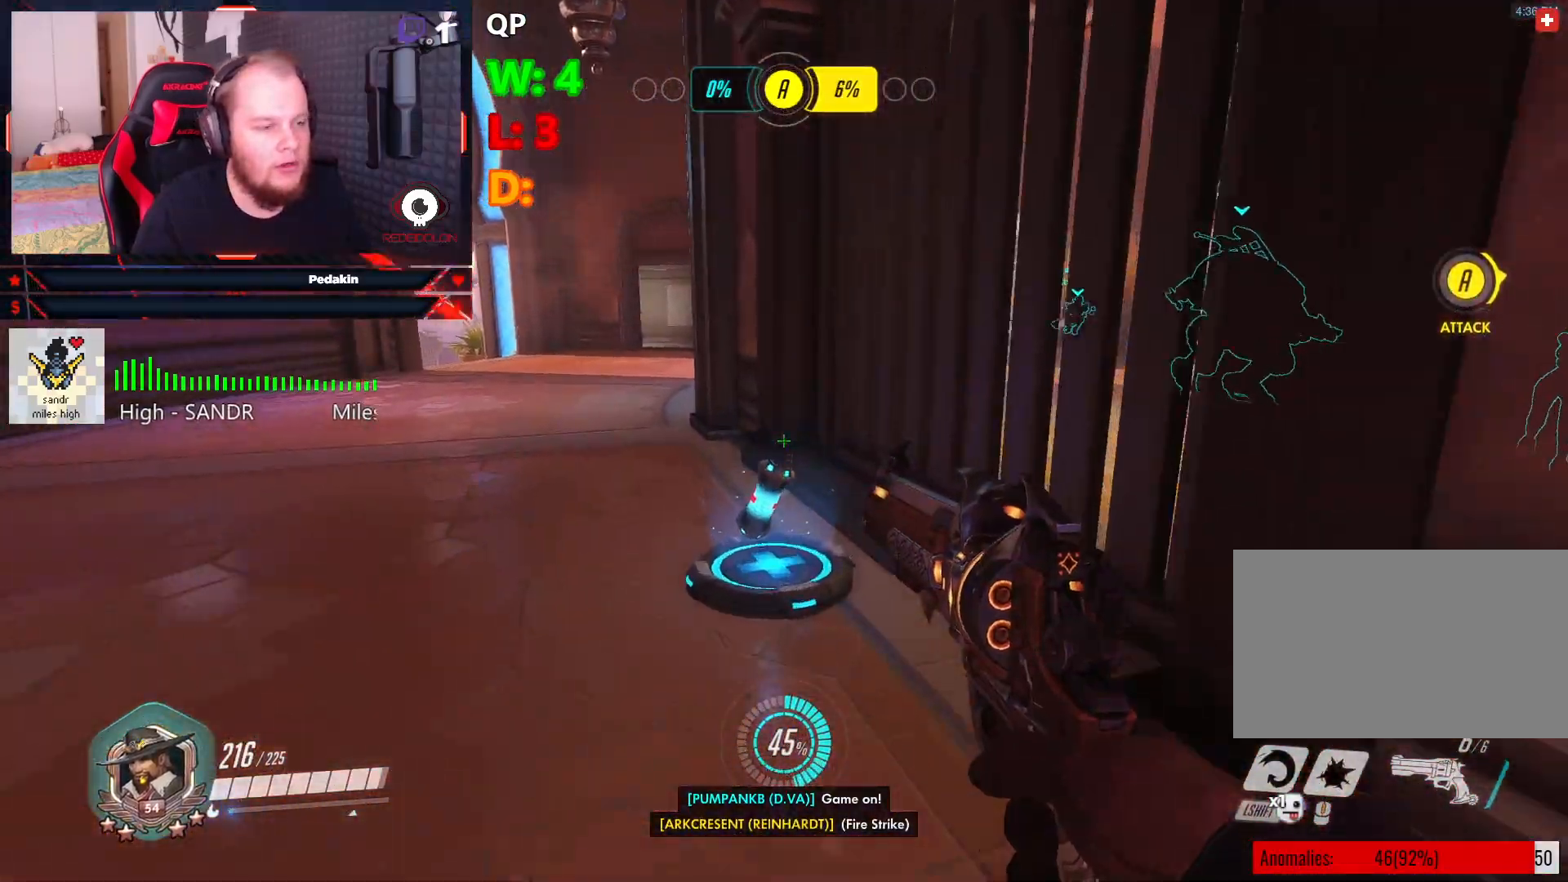
{"keys": ["w"], "mouse": [], "events": []}
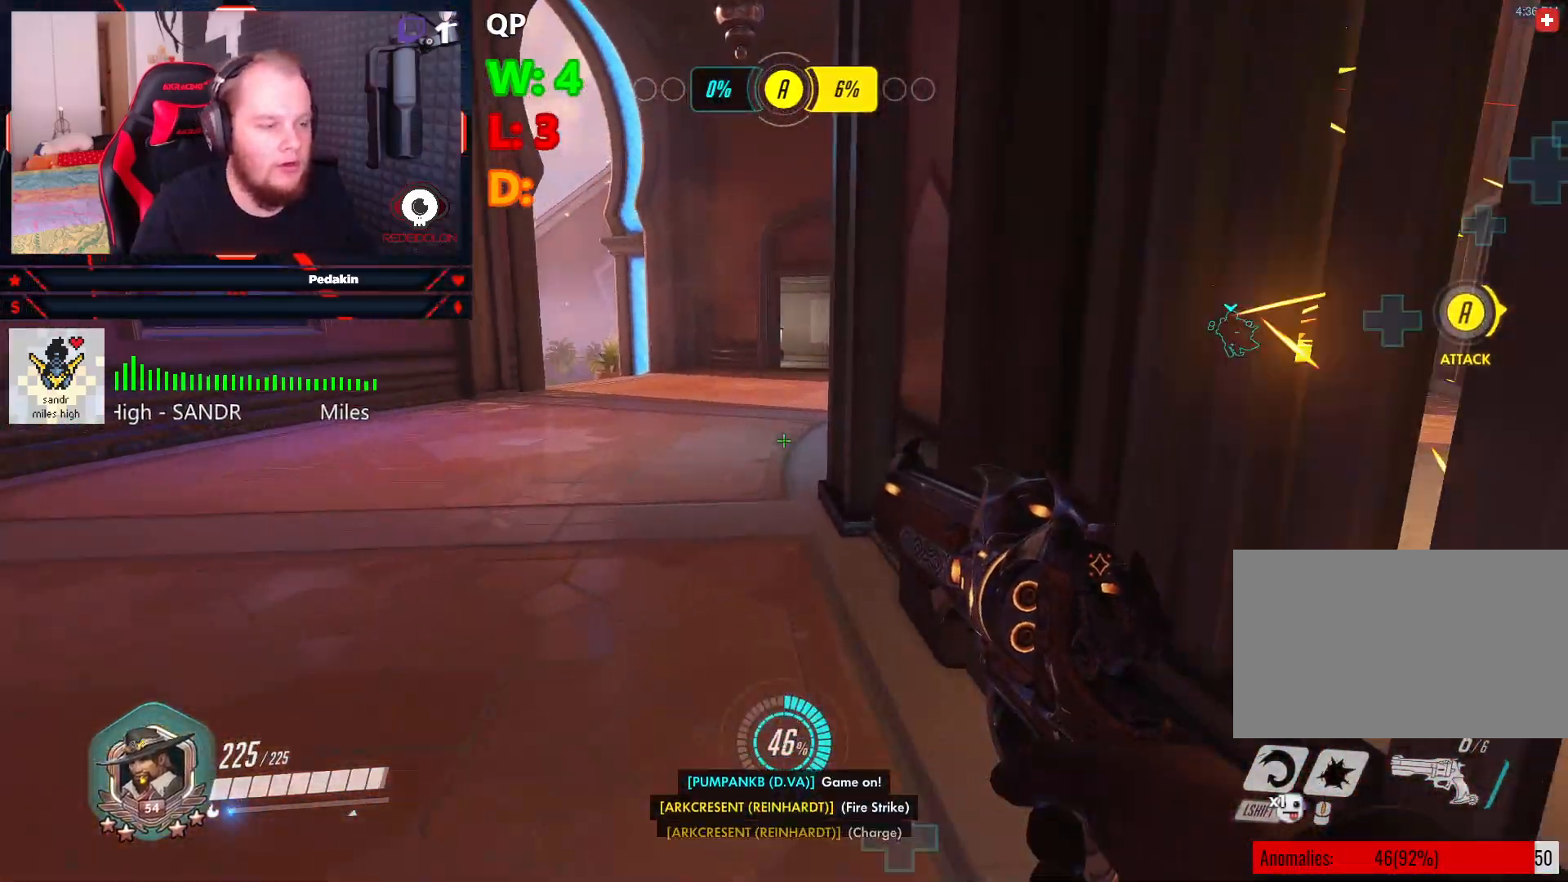
{"keys": ["space", "w"], "mouse": [], "events": [[479, "space", "down"]]}
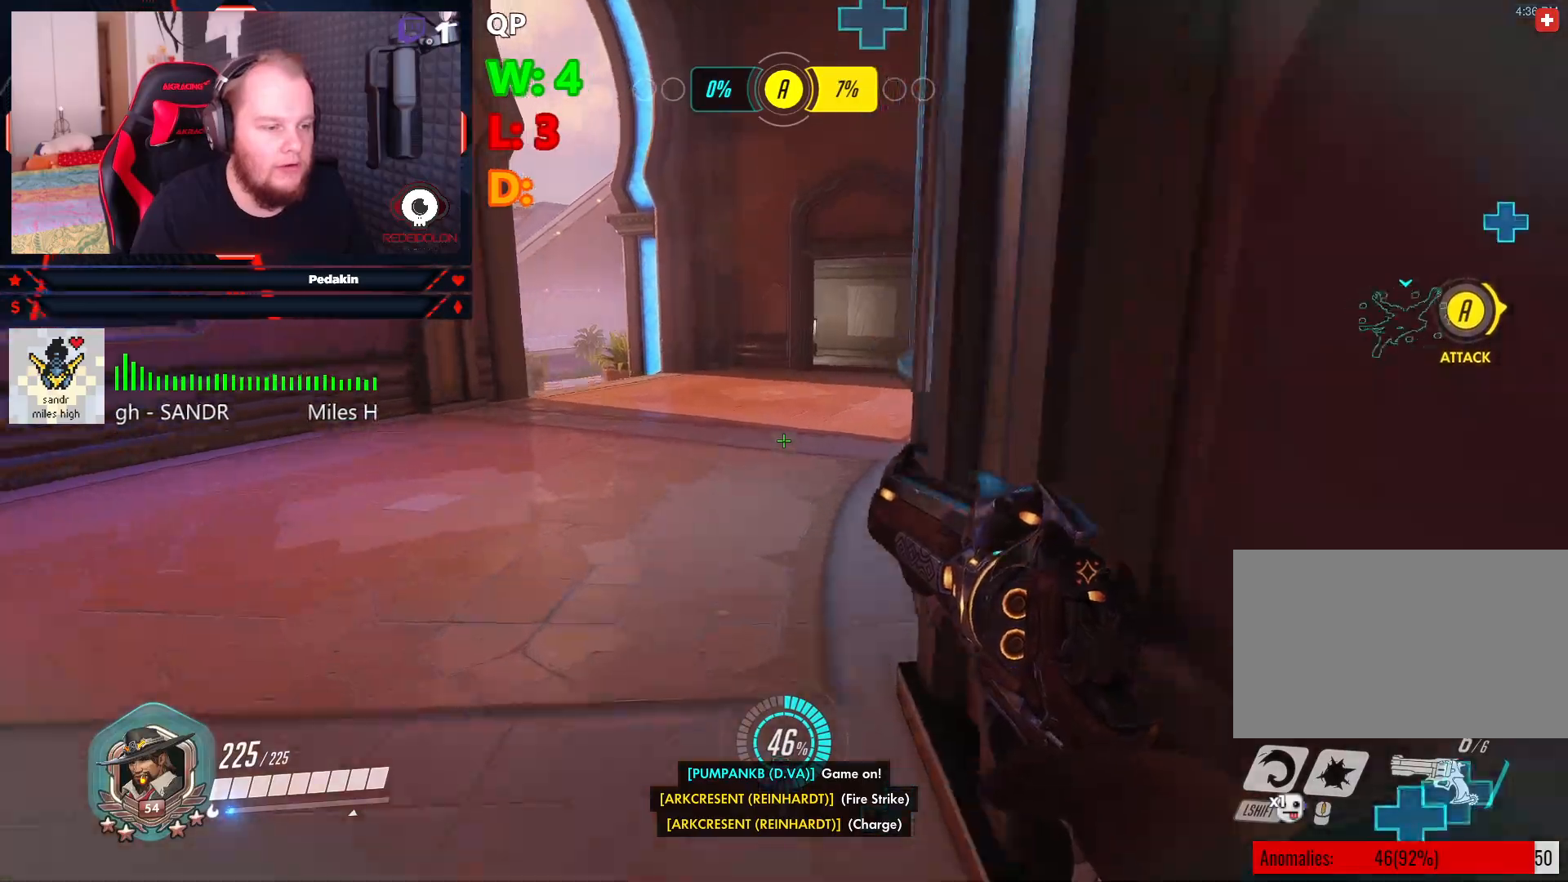
{"keys": ["w"], "mouse": [], "events": [[125, "space", "up"]]}
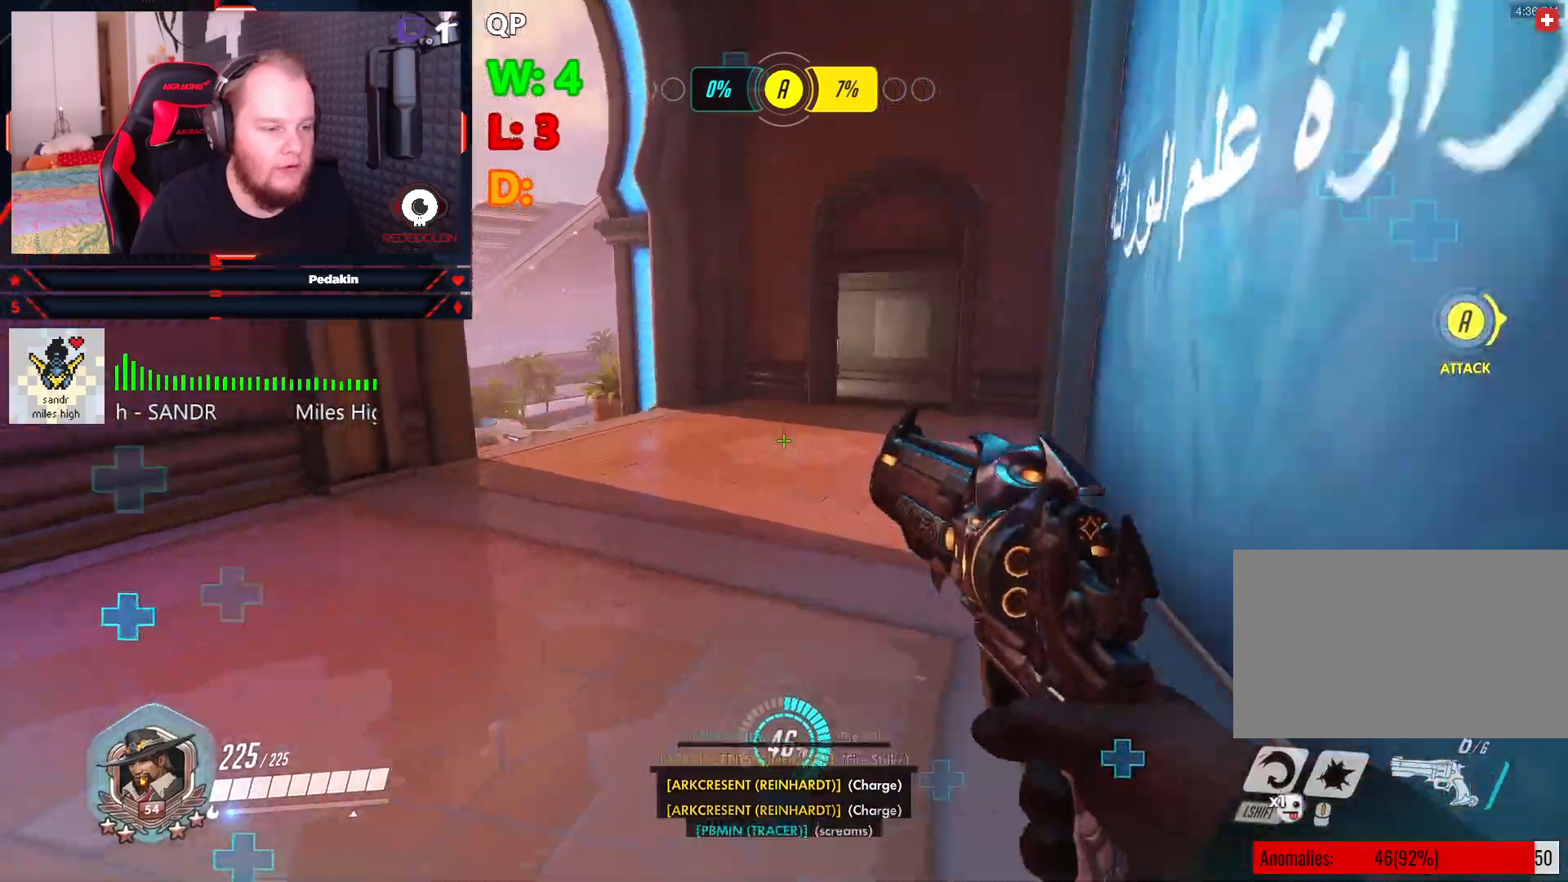
{"keys": ["a", "space", "w"], "mouse": [], "events": [[250, "a", "down"], [292, "space", "down"]]}
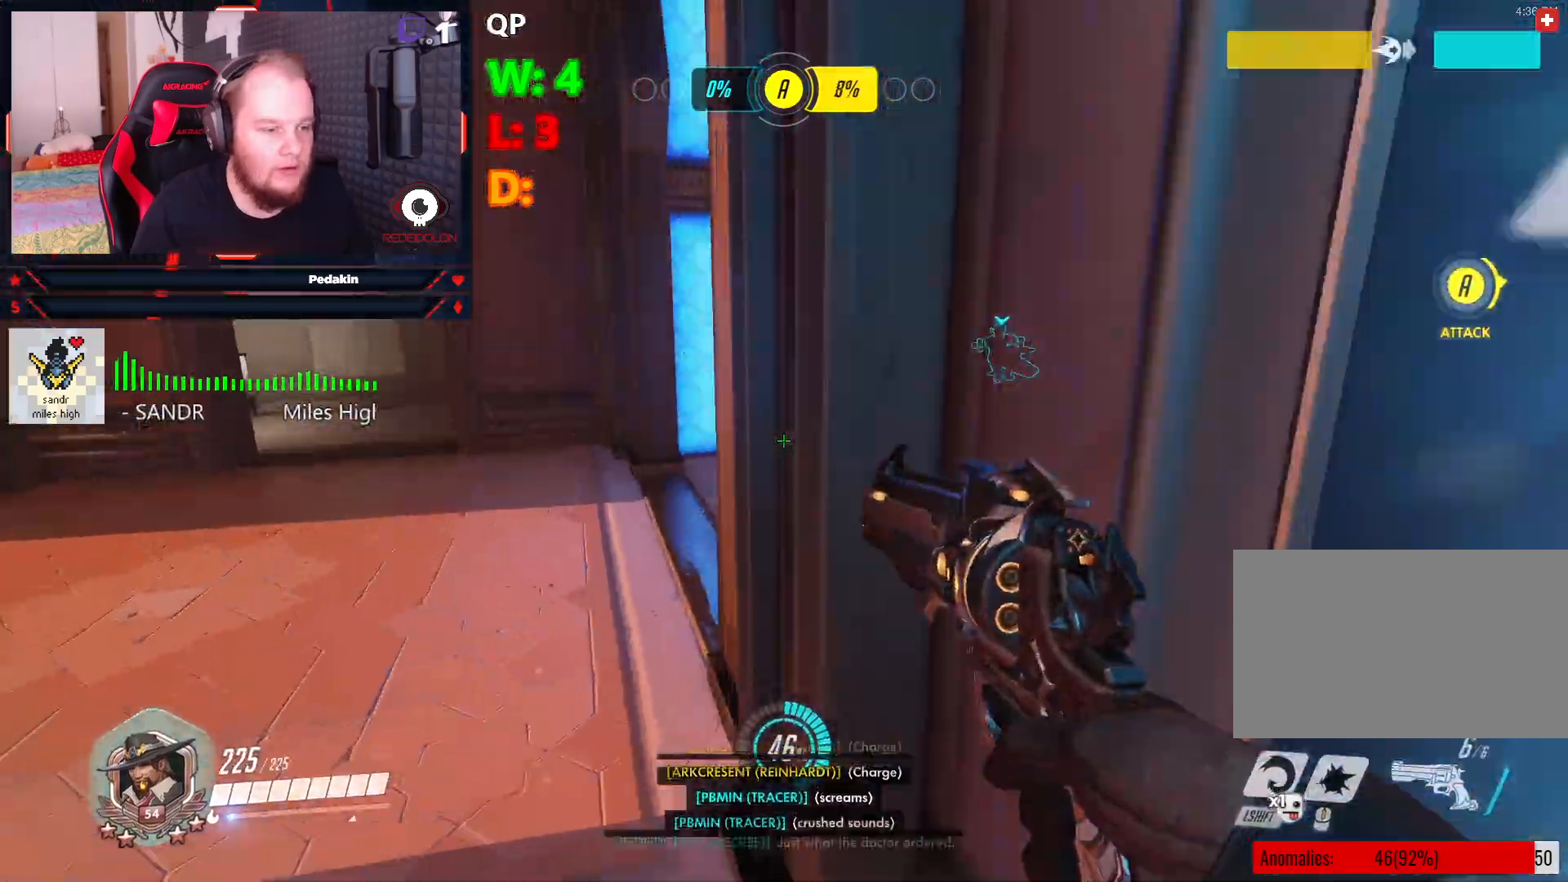
{"keys": ["a", "space", "w"], "mouse": [], "events": [[125, "space", "up"], [500, "space", "down"]]}
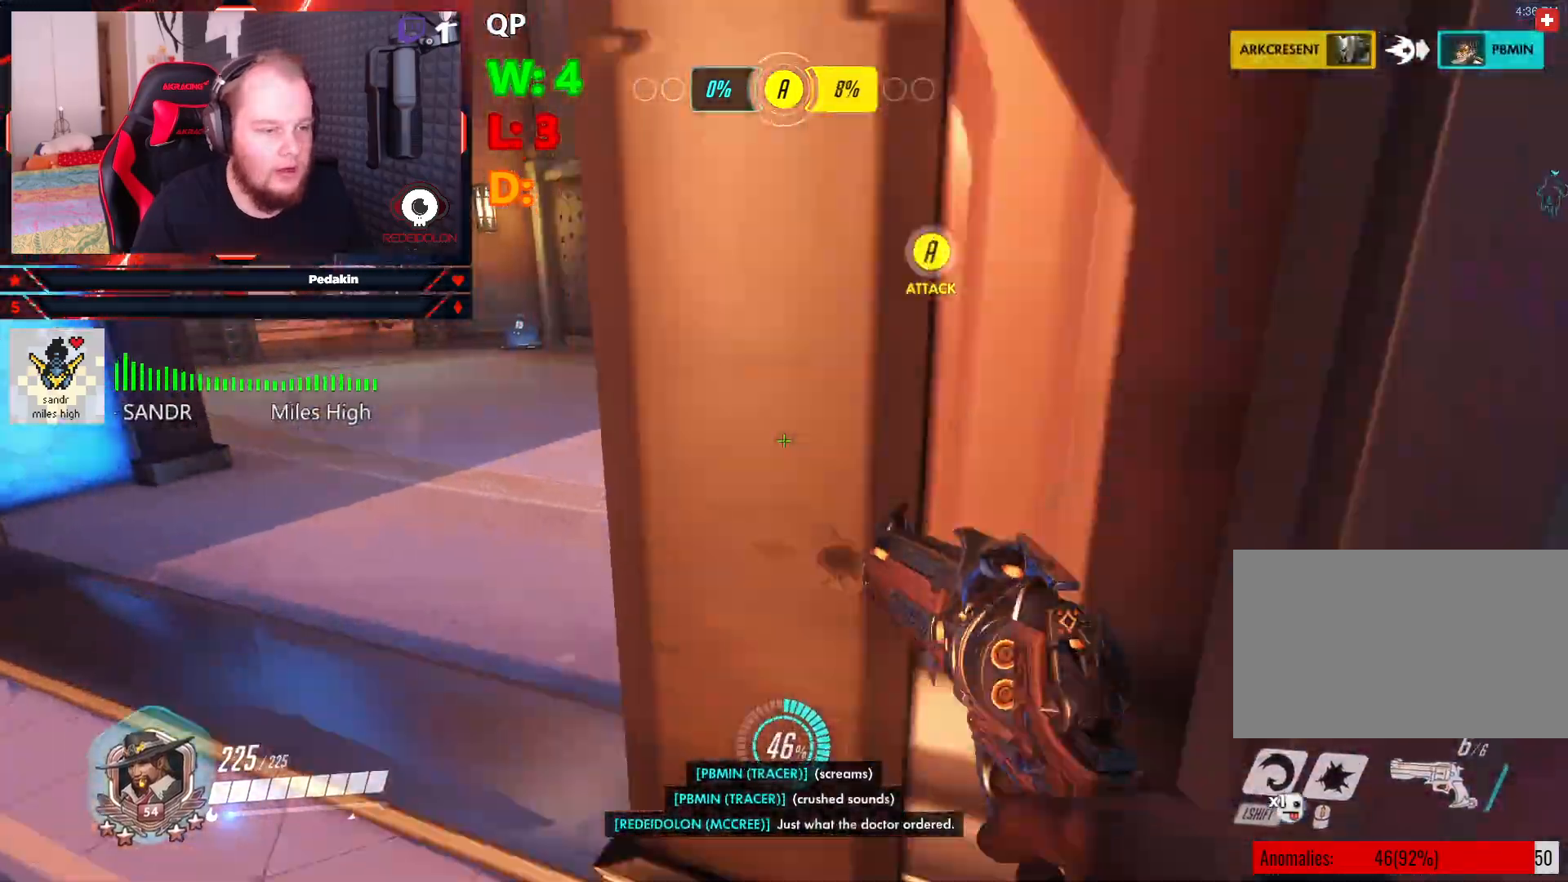
{"keys": ["w"], "mouse": [], "events": [[229, "space", "up"], [271, "a", "up"]]}
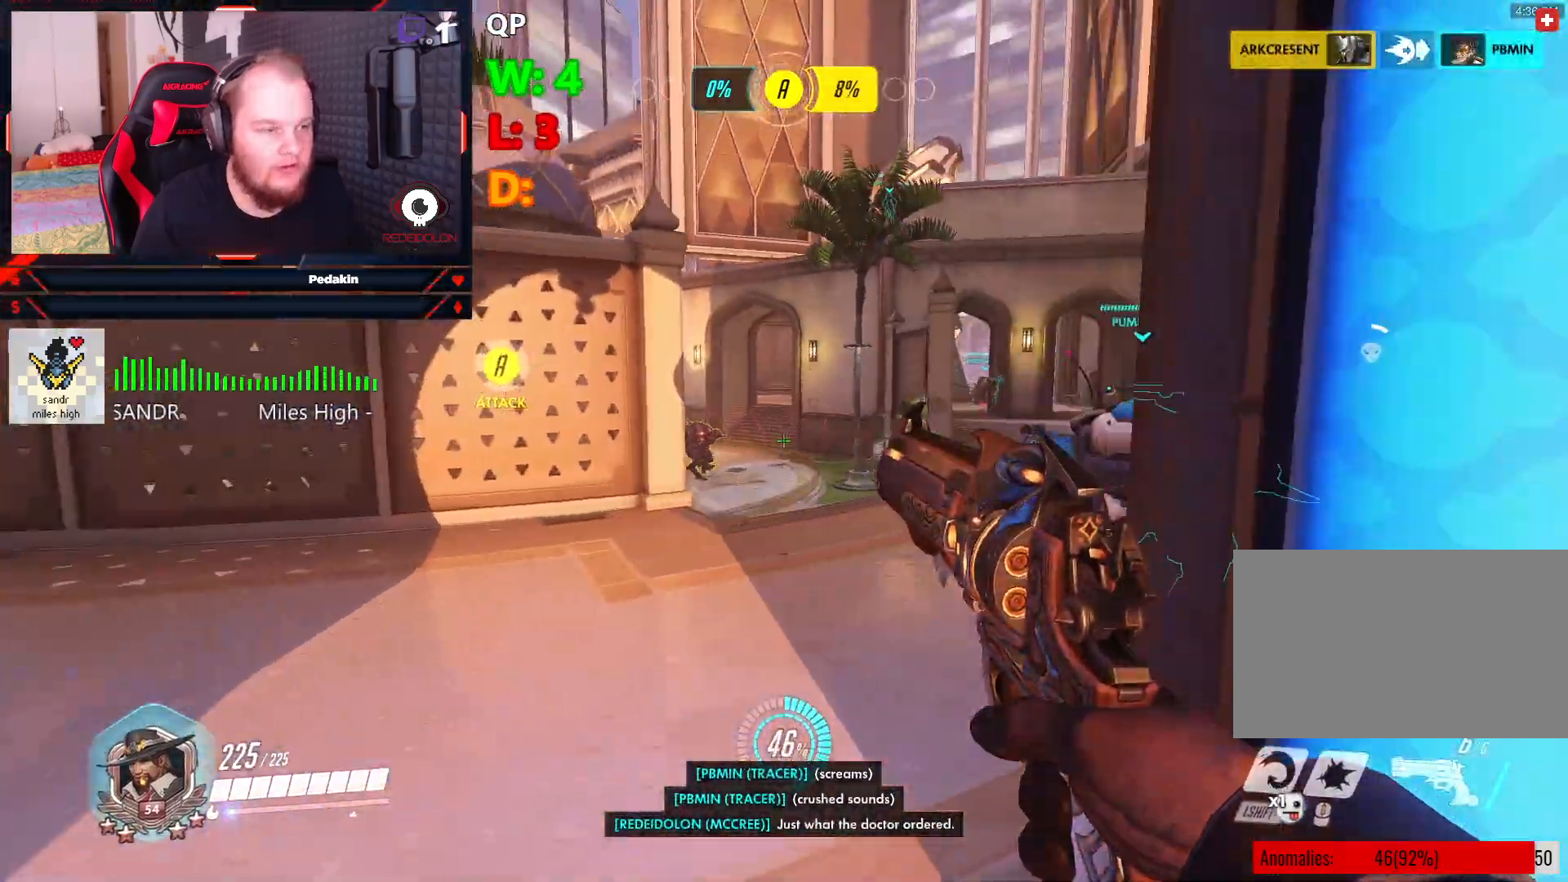
{"keys": ["d", "space"], "mouse": [], "events": [[375, "d", "down"], [438, "space", "down"], [479, "w", "up"]]}
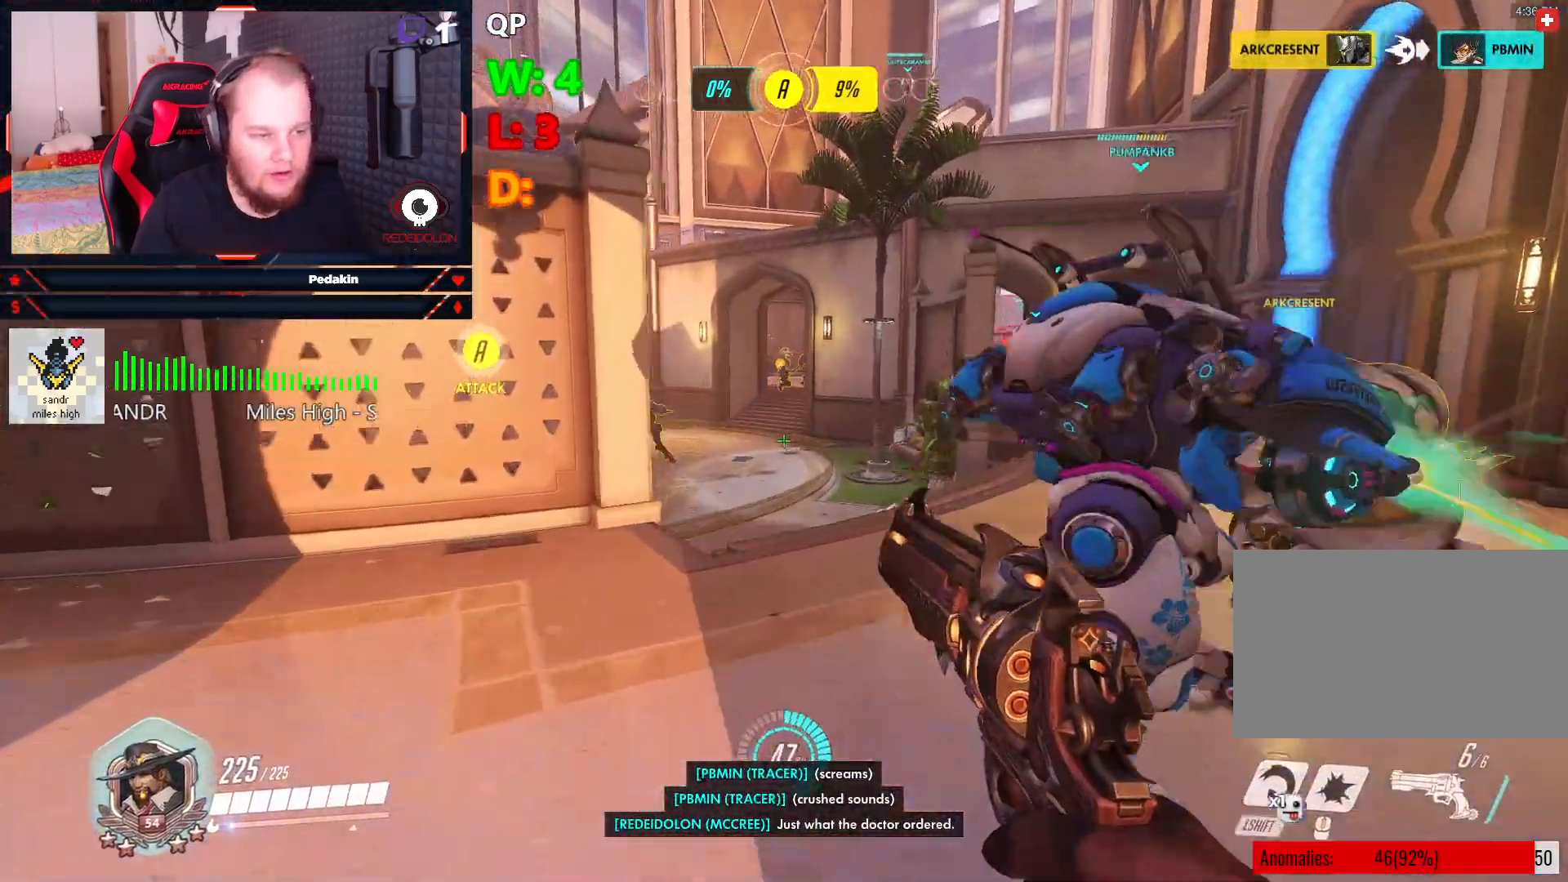
{"keys": ["a"], "mouse": [], "events": [[125, "space", "up"], [250, "a", "down"], [250, "d", "up"]]}
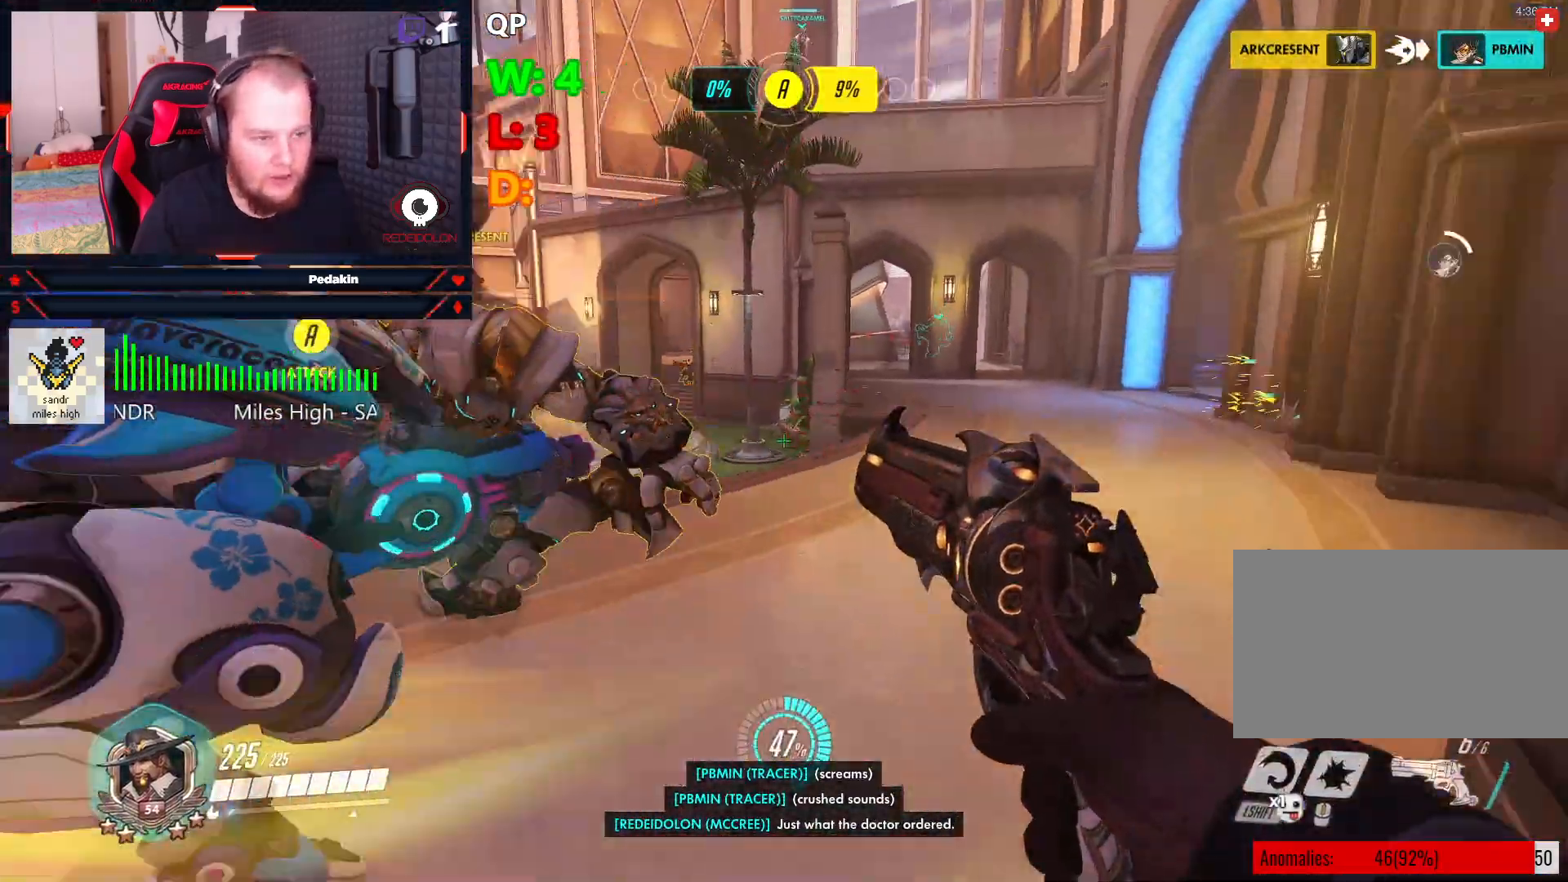
{"keys": ["w"], "mouse": [], "events": [[42, "s", "down"], [84, "space", "down"], [188, "mouse_wheel", "down"], [208, "s", "up"], [208, "space", "up"], [271, "mouse_wheel", "up"], [313, "a", "up"], [313, "w", "down"]]}
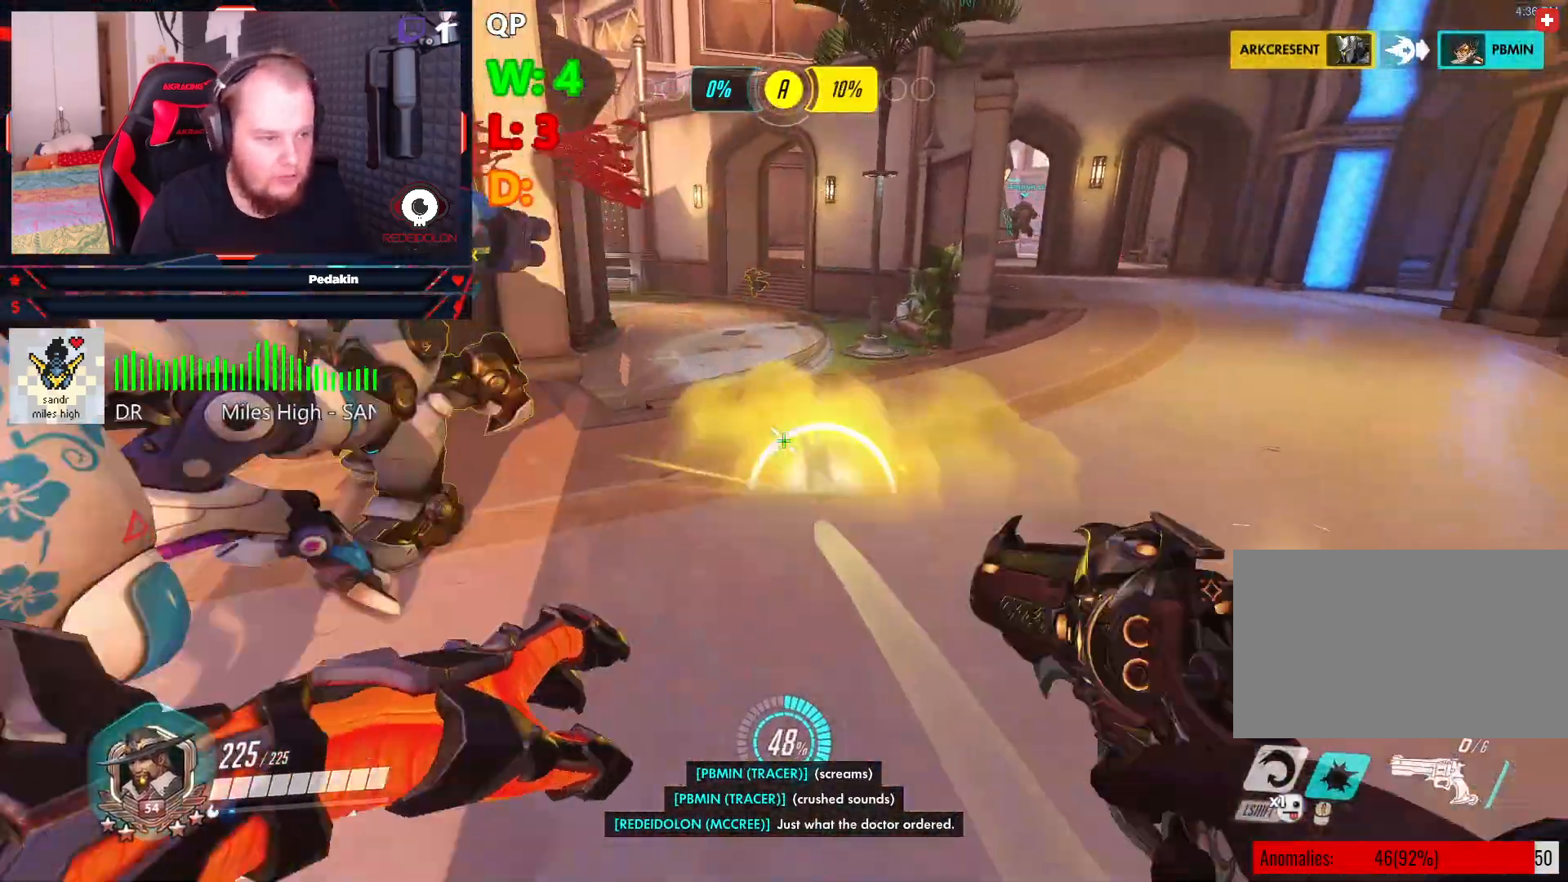
{"keys": [], "mouse": ["right"], "events": [[188, "a", "down"], [292, "mouse_right", "down"], [334, "a", "up"], [334, "w", "up"]]}
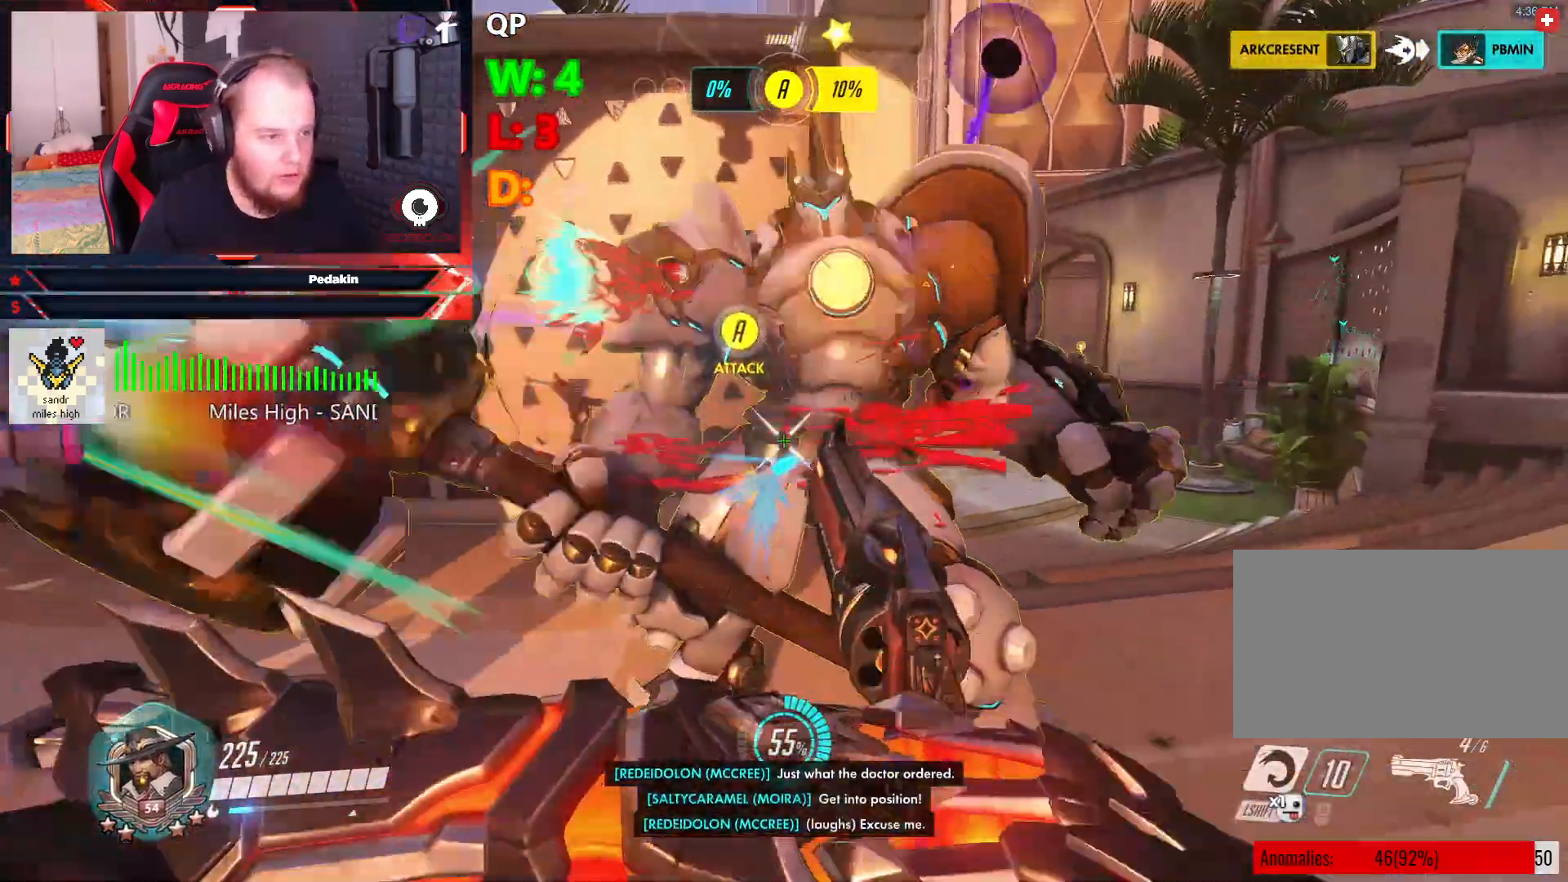
{"keys": ["a", "s"], "mouse": ["right"], "events": [[63, "s", "down"], [354, "a", "down"]]}